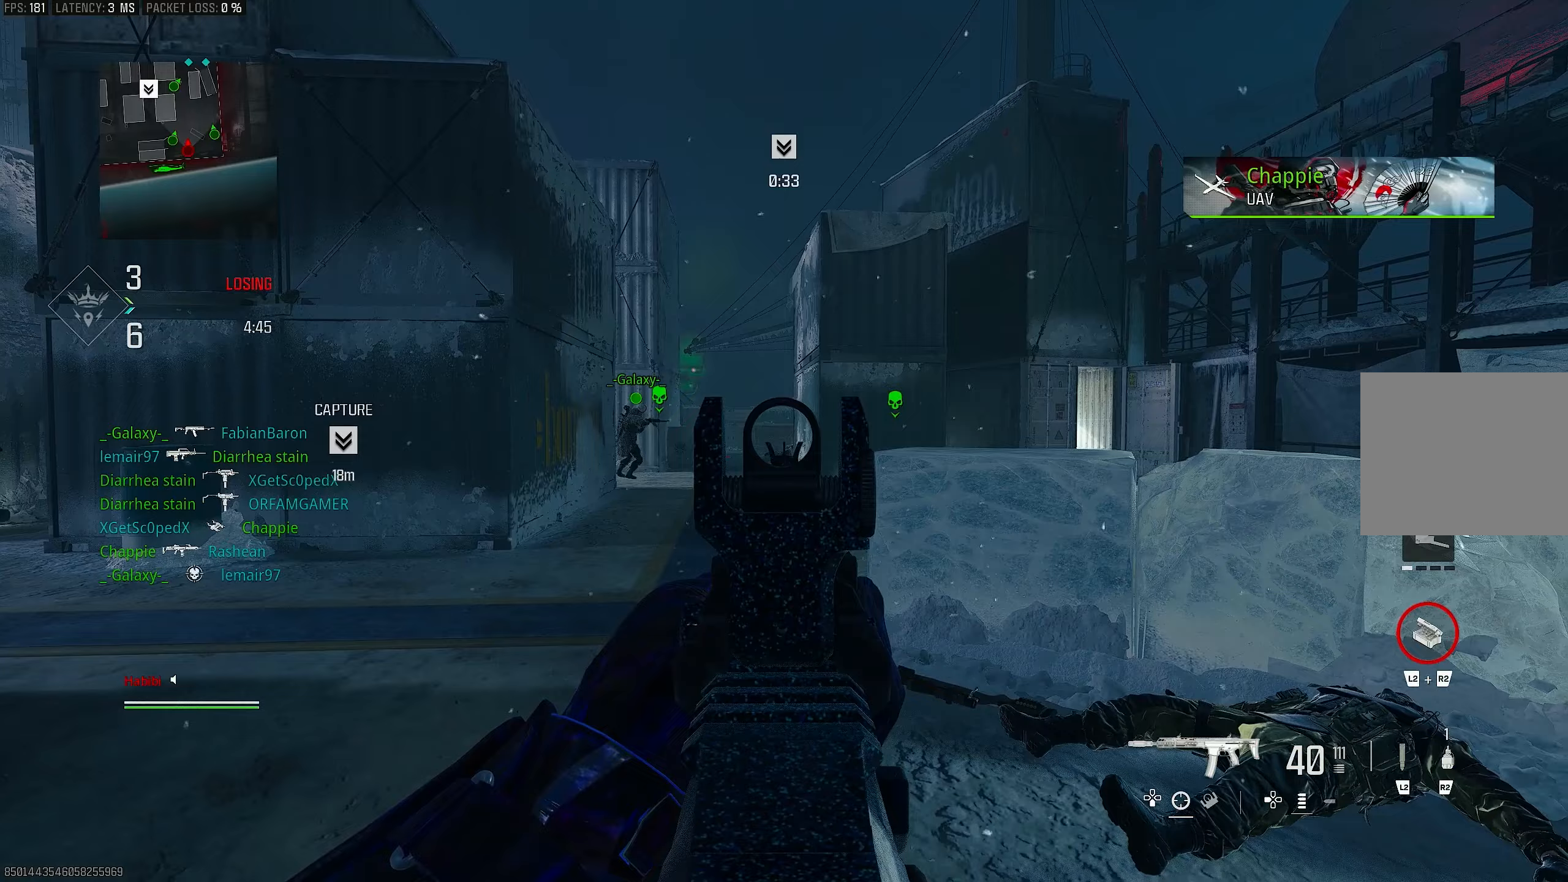
Gameplay with a controller (PlayStation layout); each line is a JSON object with the inputs held at the frame after it. "events" lists button and stick changes between this image and that frame as [ms after this image, input, new state], when the widget could be followed in between.
{"buttons": ["L1"], "left_stick": "down-left", "right_stick": "center", "events": [[33, "right_stick", "center"], [133, "left_stick", "down-right"], [233, "left_stick", "down-left"], [233, "right_stick", "down-left"], [367, "right_stick", "center"]]}
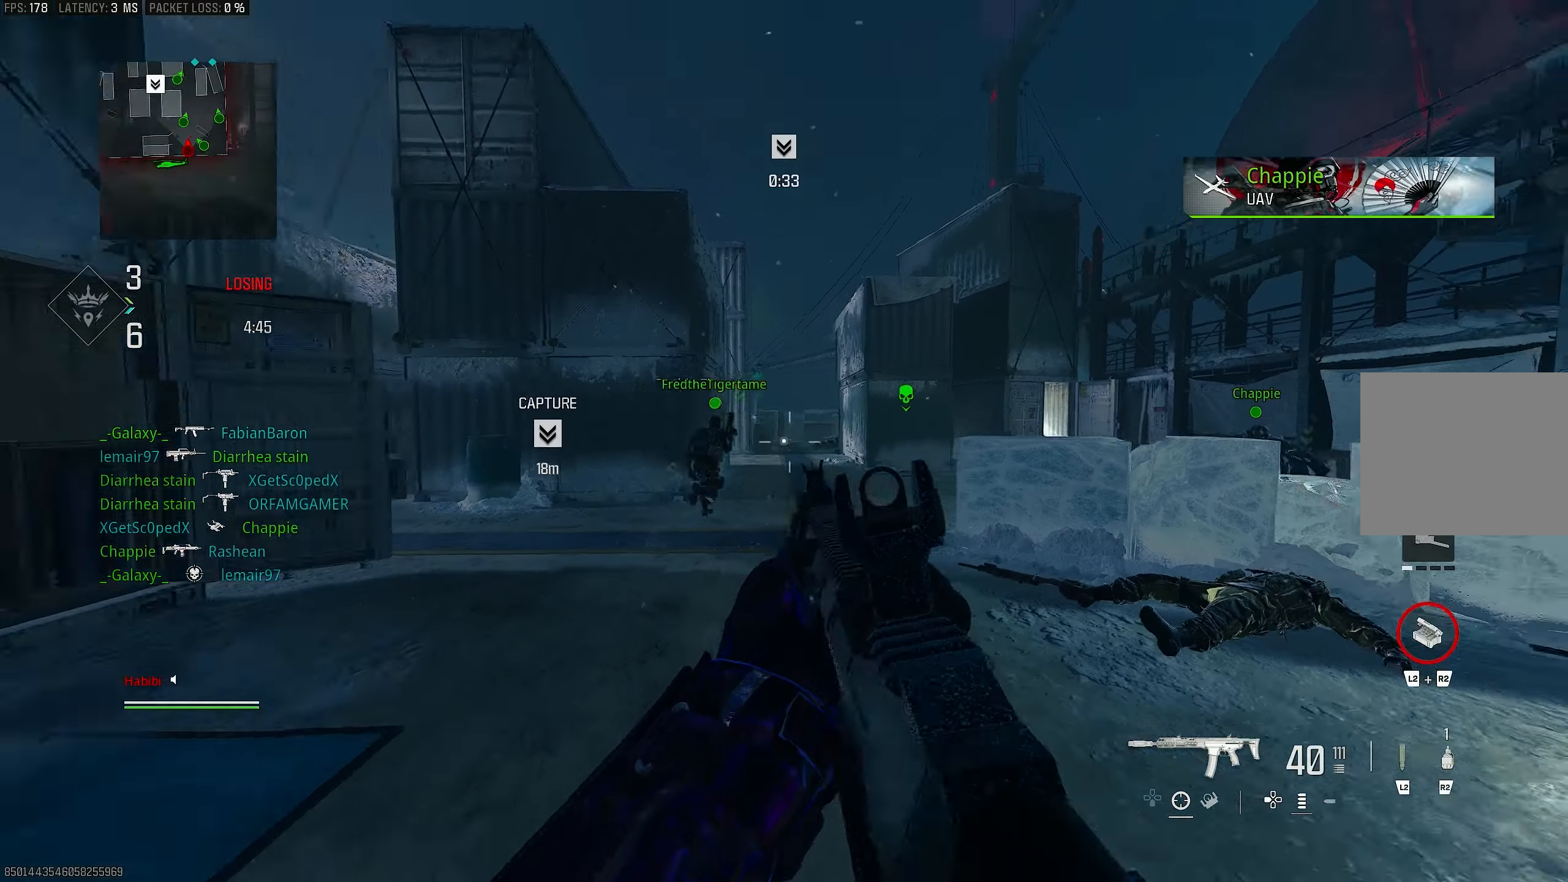
{"buttons": [], "left_stick": "up", "right_stick": "center", "events": [[133, "L1", "up"], [233, "left_stick", "up-left"], [267, "right_stick", "left"], [300, "L3", "down"], [400, "L3", "up"], [450, "left_stick", "up"], [467, "right_stick", "center"]]}
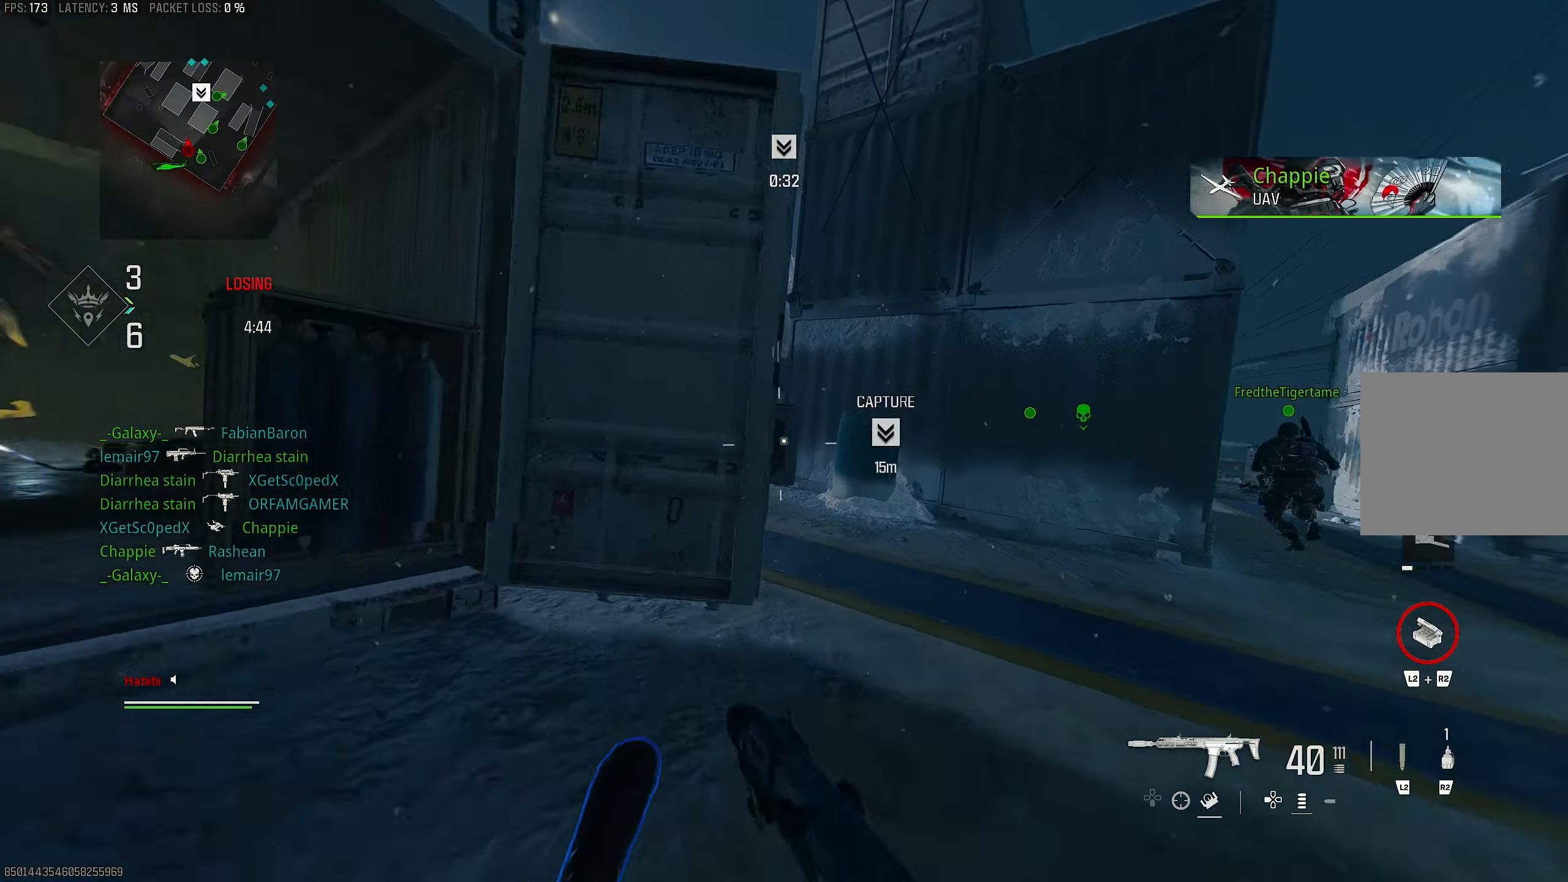
{"buttons": ["L3"], "left_stick": "up", "right_stick": "center", "events": [[67, "R3", "down"], [167, "R3", "up"], [200, "left_stick", "up-right"], [233, "R3", "down"], [267, "CROSS", "down"], [367, "CROSS", "up"], [367, "R3", "up"], [500, "L3", "down"], [500, "left_stick", "up"]]}
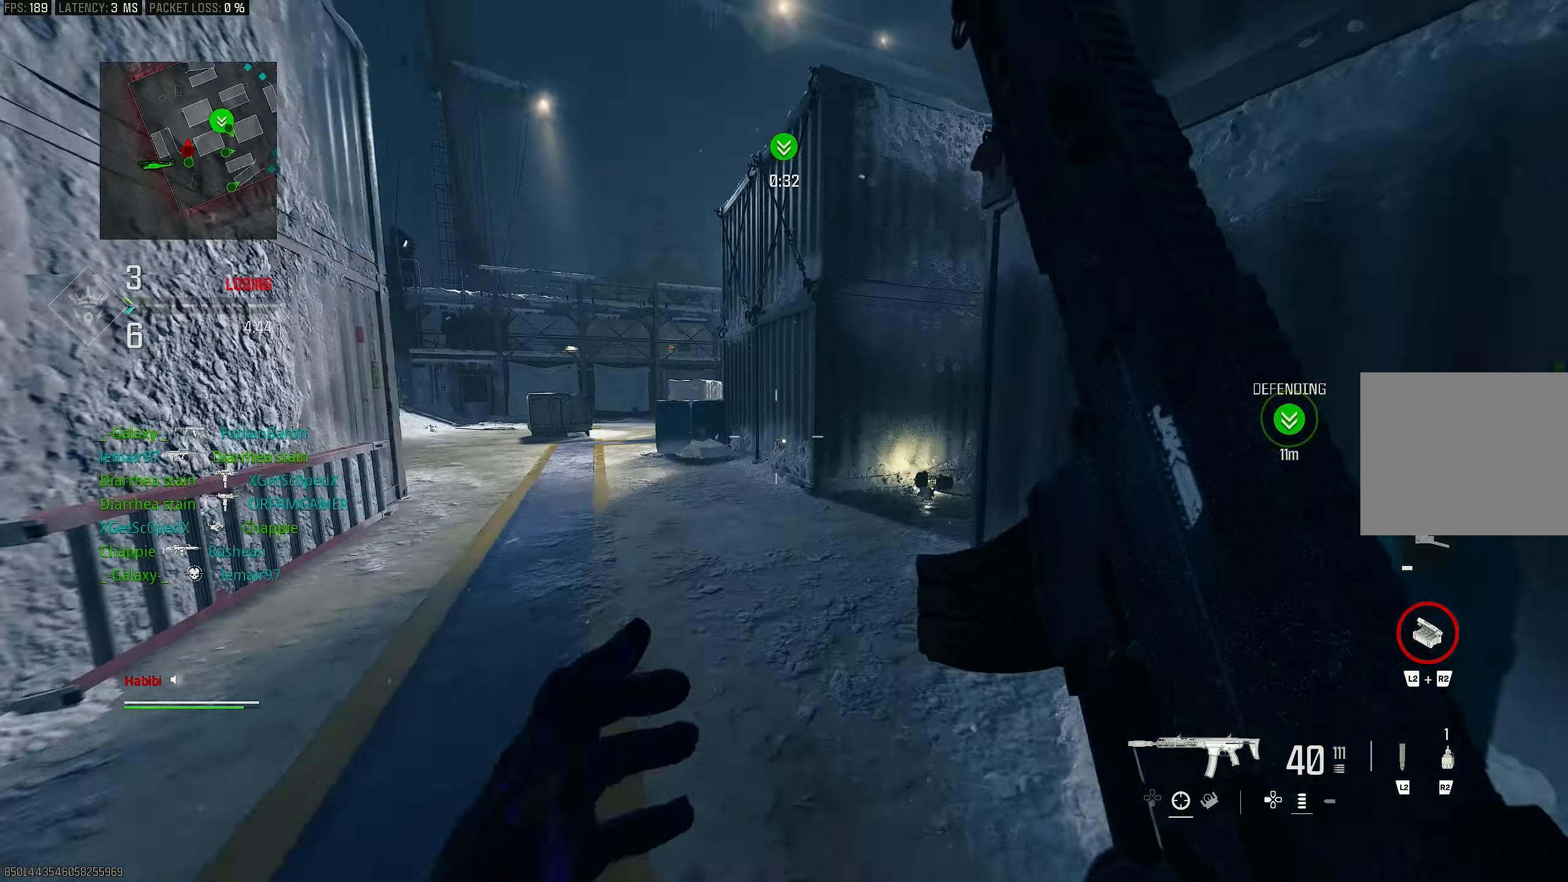
{"buttons": ["R3"], "left_stick": "up", "right_stick": "center", "events": [[33, "right_stick", "left"], [100, "L3", "up"], [233, "L3", "down"], [233, "right_stick", "center"], [333, "right_stick", "left"], [400, "R3", "down"], [467, "L3", "up"], [467, "right_stick", "center"]]}
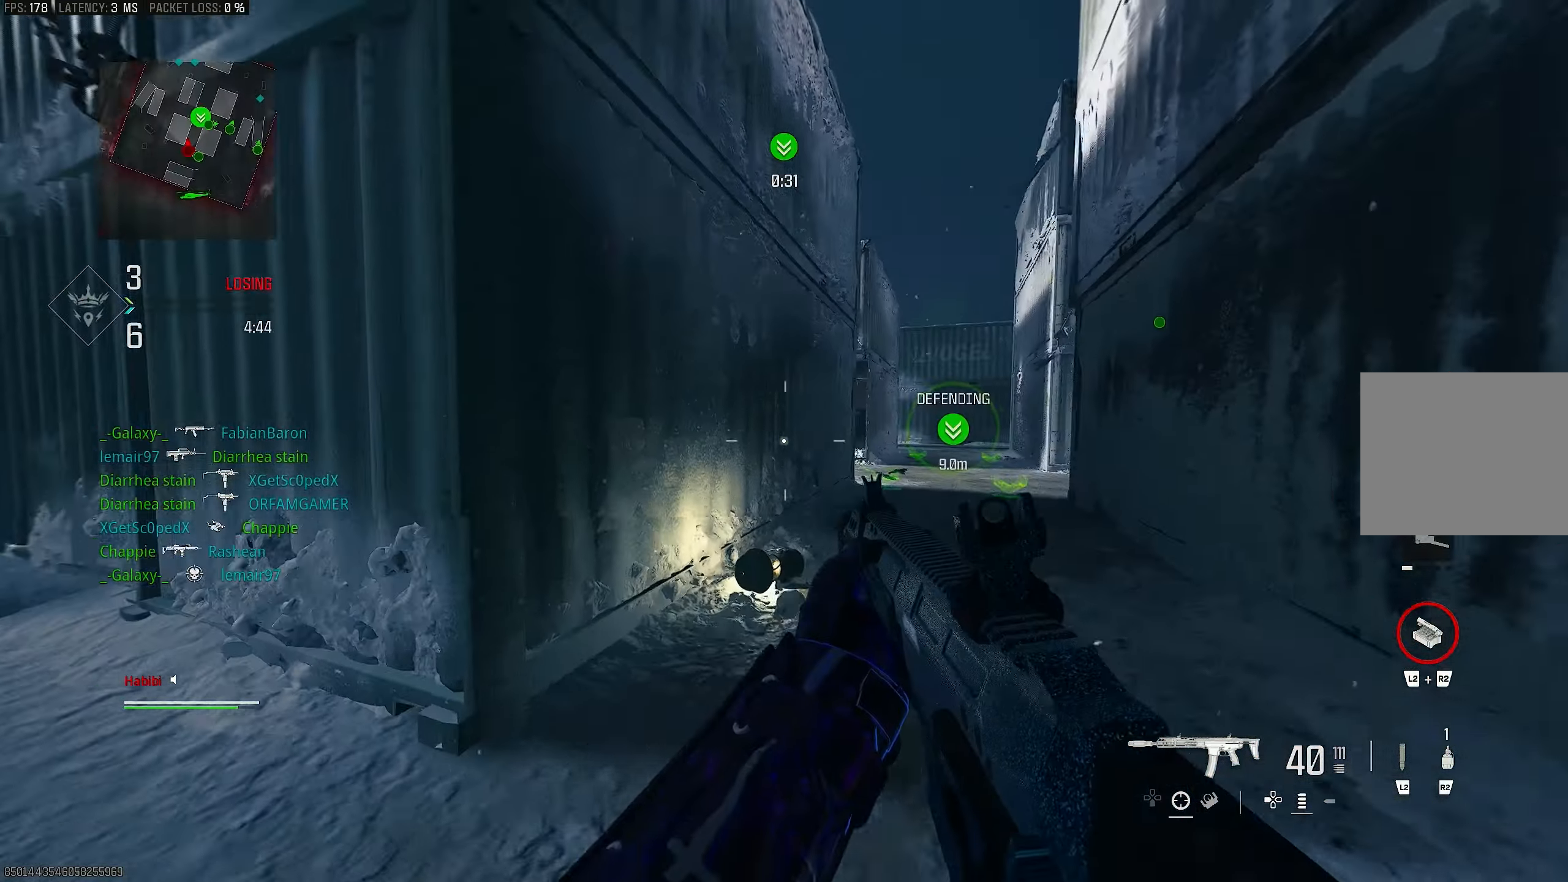
{"buttons": ["R2"], "left_stick": "down-left", "right_stick": "center", "events": [[33, "R3", "up"], [33, "right_stick", "right"], [67, "left_stick", "up-left"], [167, "CROSS", "down"], [200, "R3", "down"], [233, "left_stick", "down-left"], [267, "R3", "up"], [333, "CROSS", "up"], [333, "R2", "down"], [333, "right_stick", "center"]]}
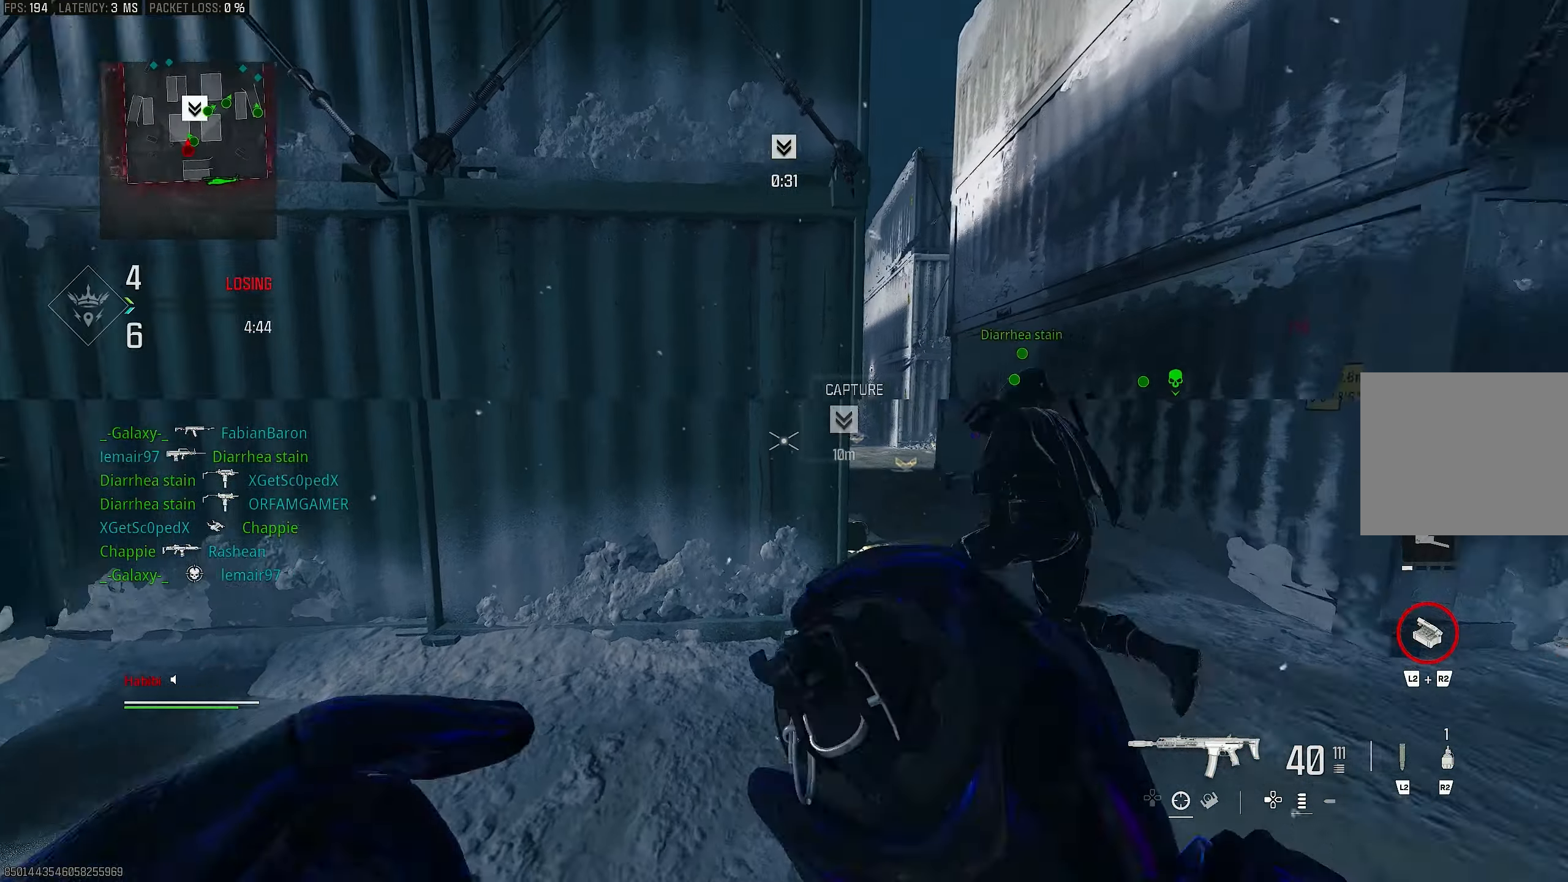
{"buttons": [], "left_stick": "up", "right_stick": "center", "events": [[167, "R2", "up"], [200, "right_stick", "right"], [233, "left_stick", "down-right"], [333, "left_stick", "up-right"], [333, "right_stick", "center"], [400, "left_stick", "up"]]}
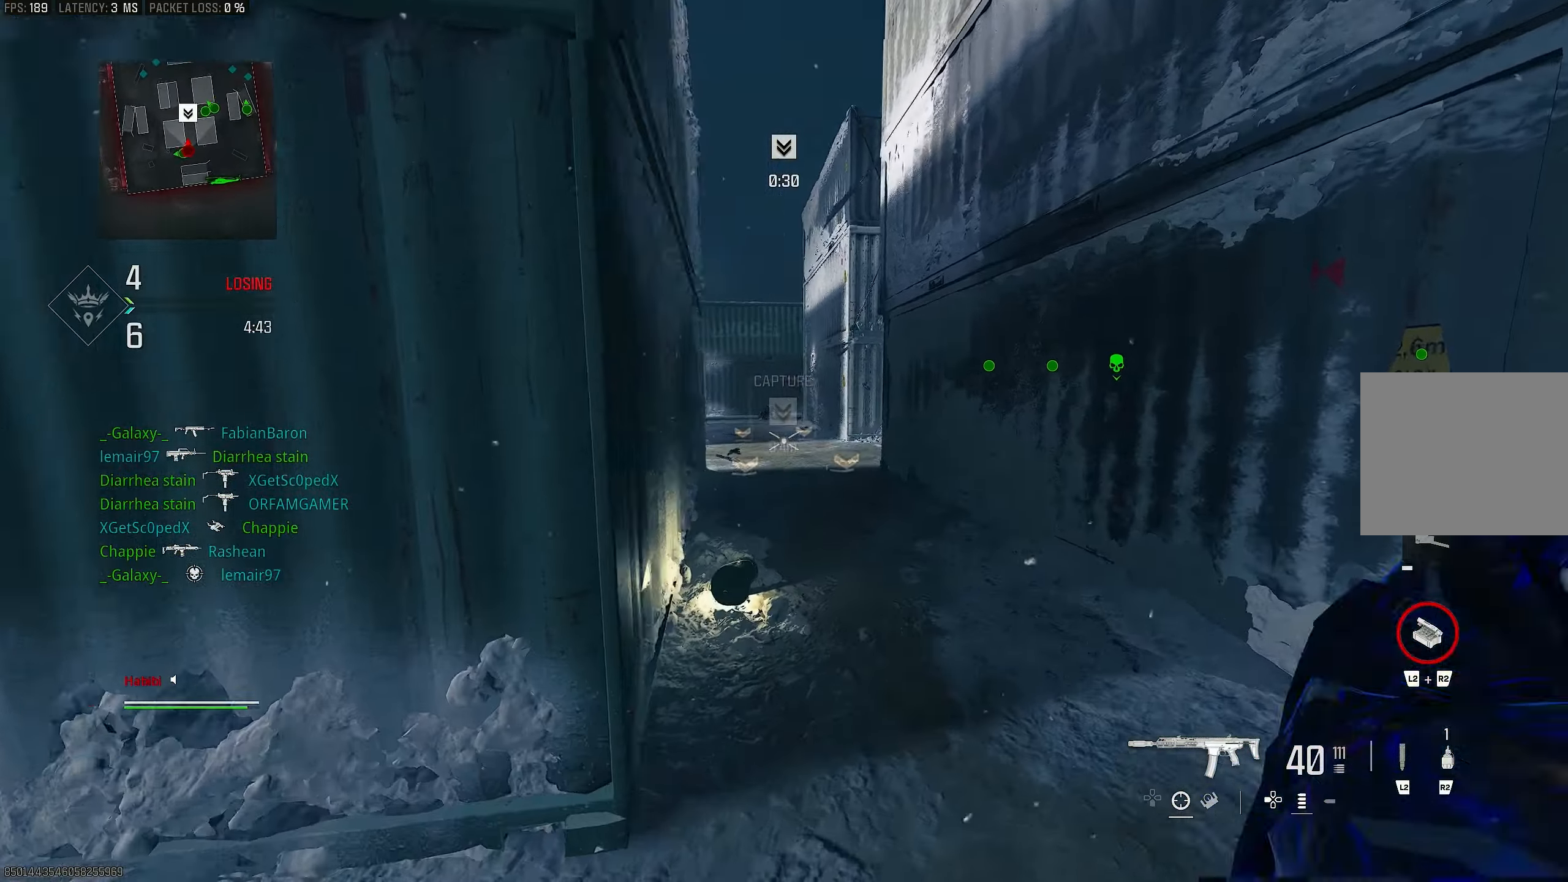
{"buttons": [], "left_stick": "left", "right_stick": "center", "events": [[100, "left_stick", "up-right"], [300, "right_stick", "up"], [367, "left_stick", "left"], [433, "right_stick", "center"]]}
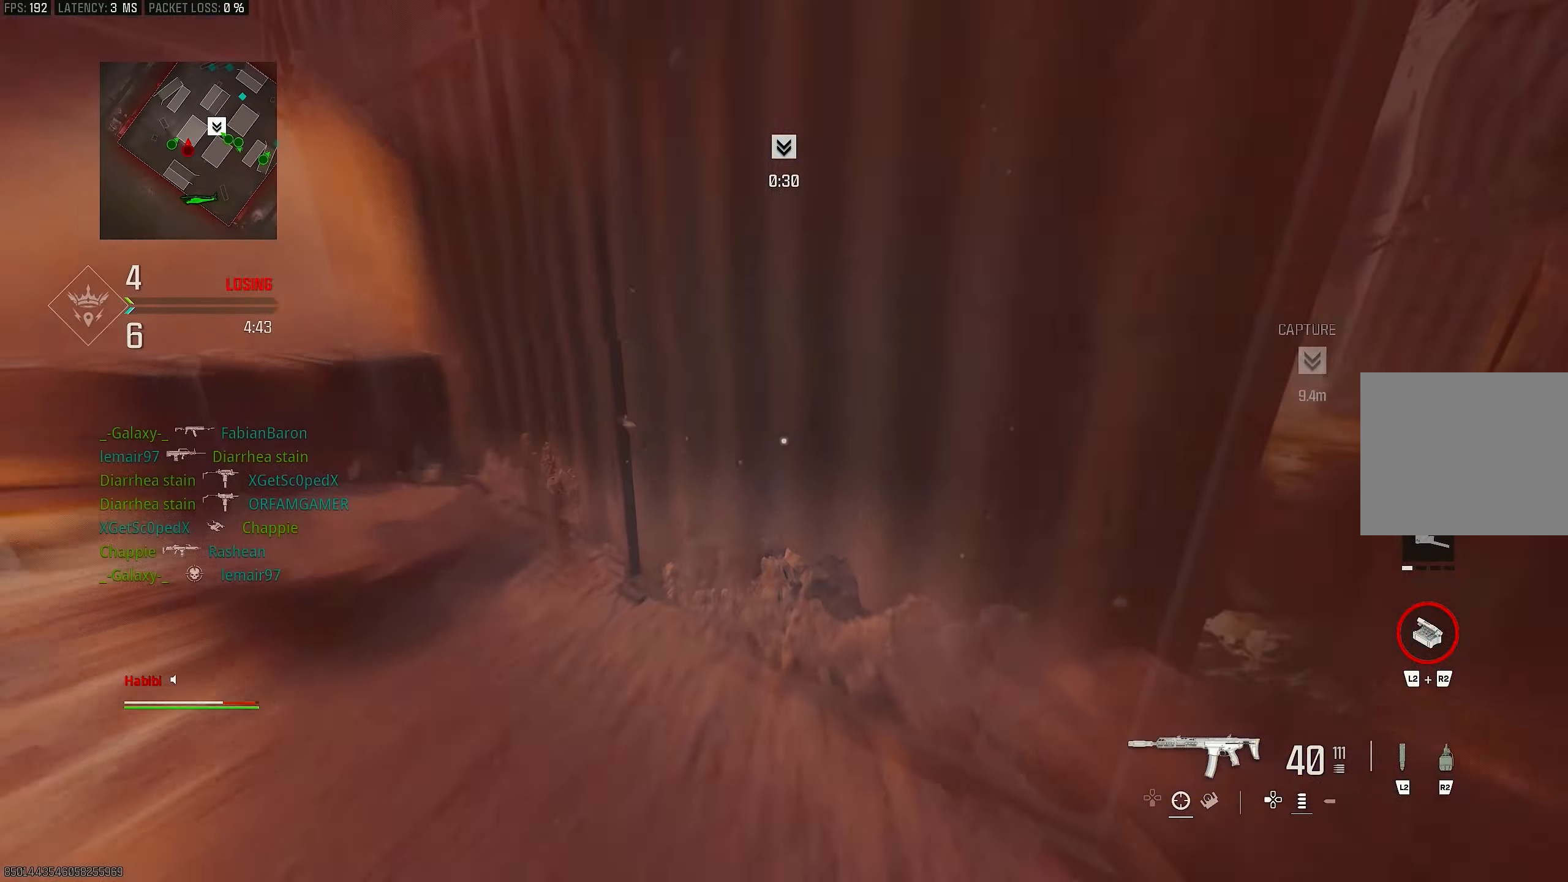
{"buttons": [], "left_stick": "up-left", "right_stick": "center", "events": [[33, "right_stick", "down-left"], [167, "right_stick", "left"], [200, "left_stick", "up-left"], [300, "L3", "down"], [367, "L3", "up"], [367, "right_stick", "center"]]}
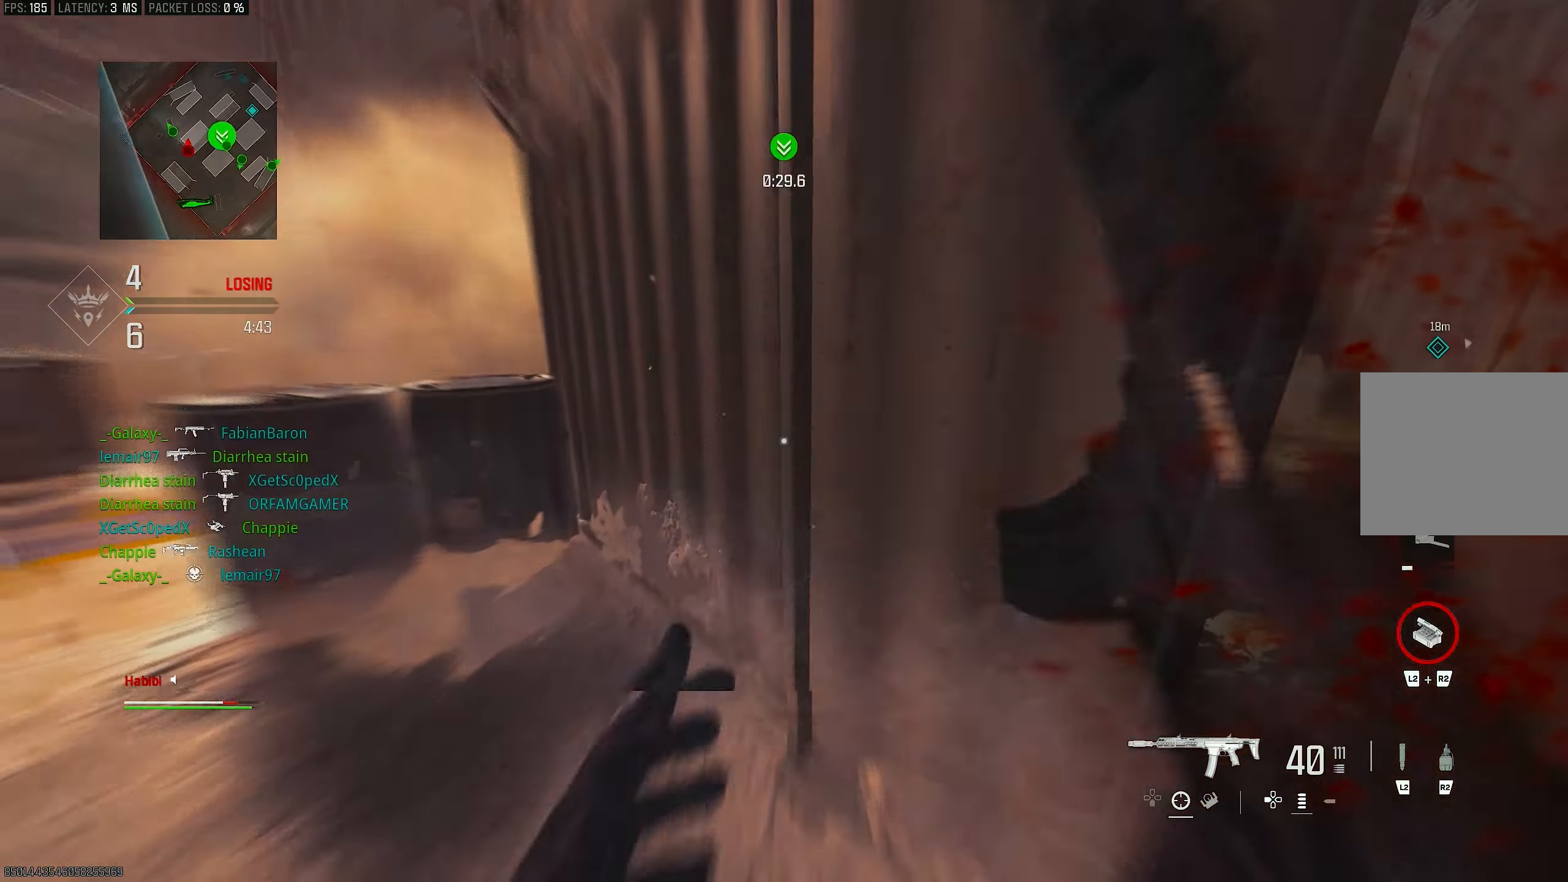
{"buttons": [], "left_stick": "up-left", "right_stick": "left", "events": [[33, "right_stick", "left"], [333, "left_stick", "left"], [500, "left_stick", "up-left"]]}
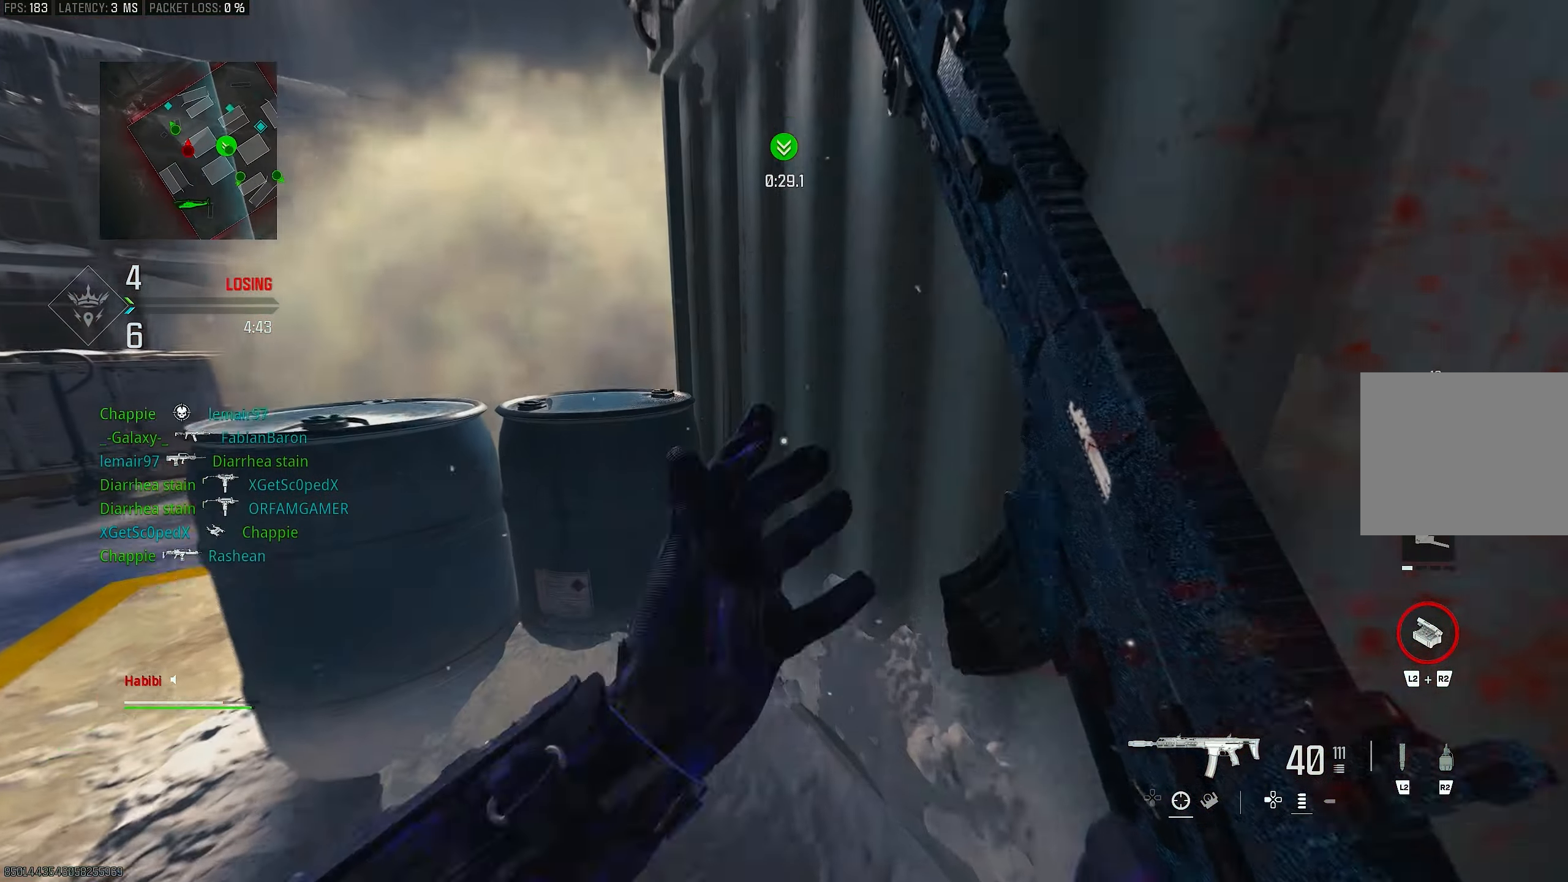
{"buttons": [], "left_stick": "left", "right_stick": "up-left", "events": [[67, "L3", "down"], [117, "right_stick", "center"], [167, "L3", "up"], [167, "left_stick", "up"], [233, "right_stick", "left"], [400, "left_stick", "left"], [433, "right_stick", "up-left"]]}
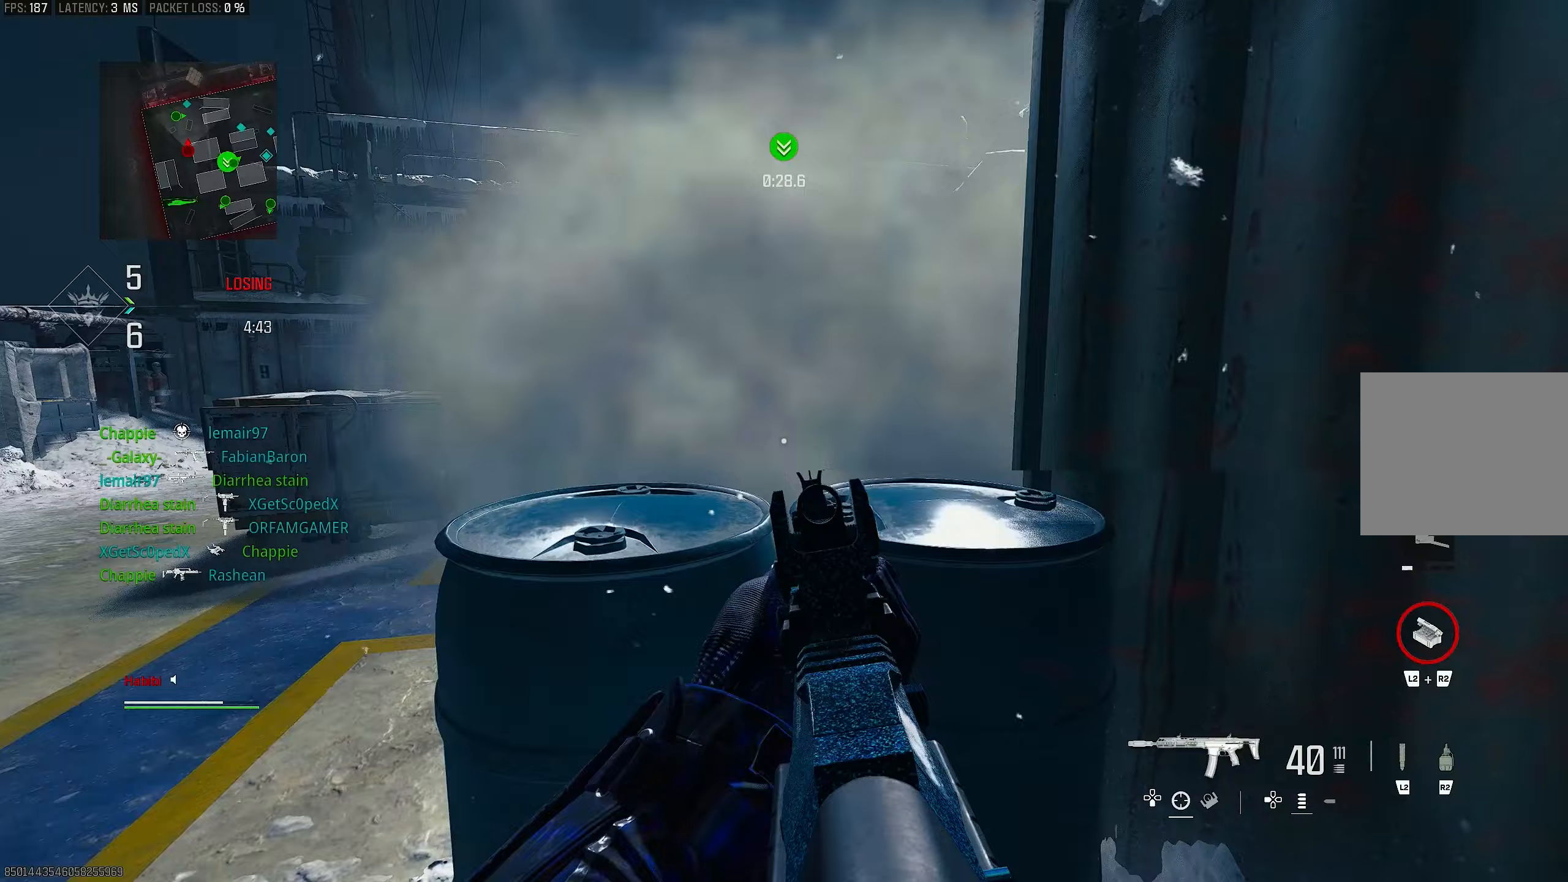
{"buttons": [], "left_stick": "left", "right_stick": "left", "events": [[100, "L1", "down"], [433, "L1", "up"], [467, "right_stick", "left"]]}
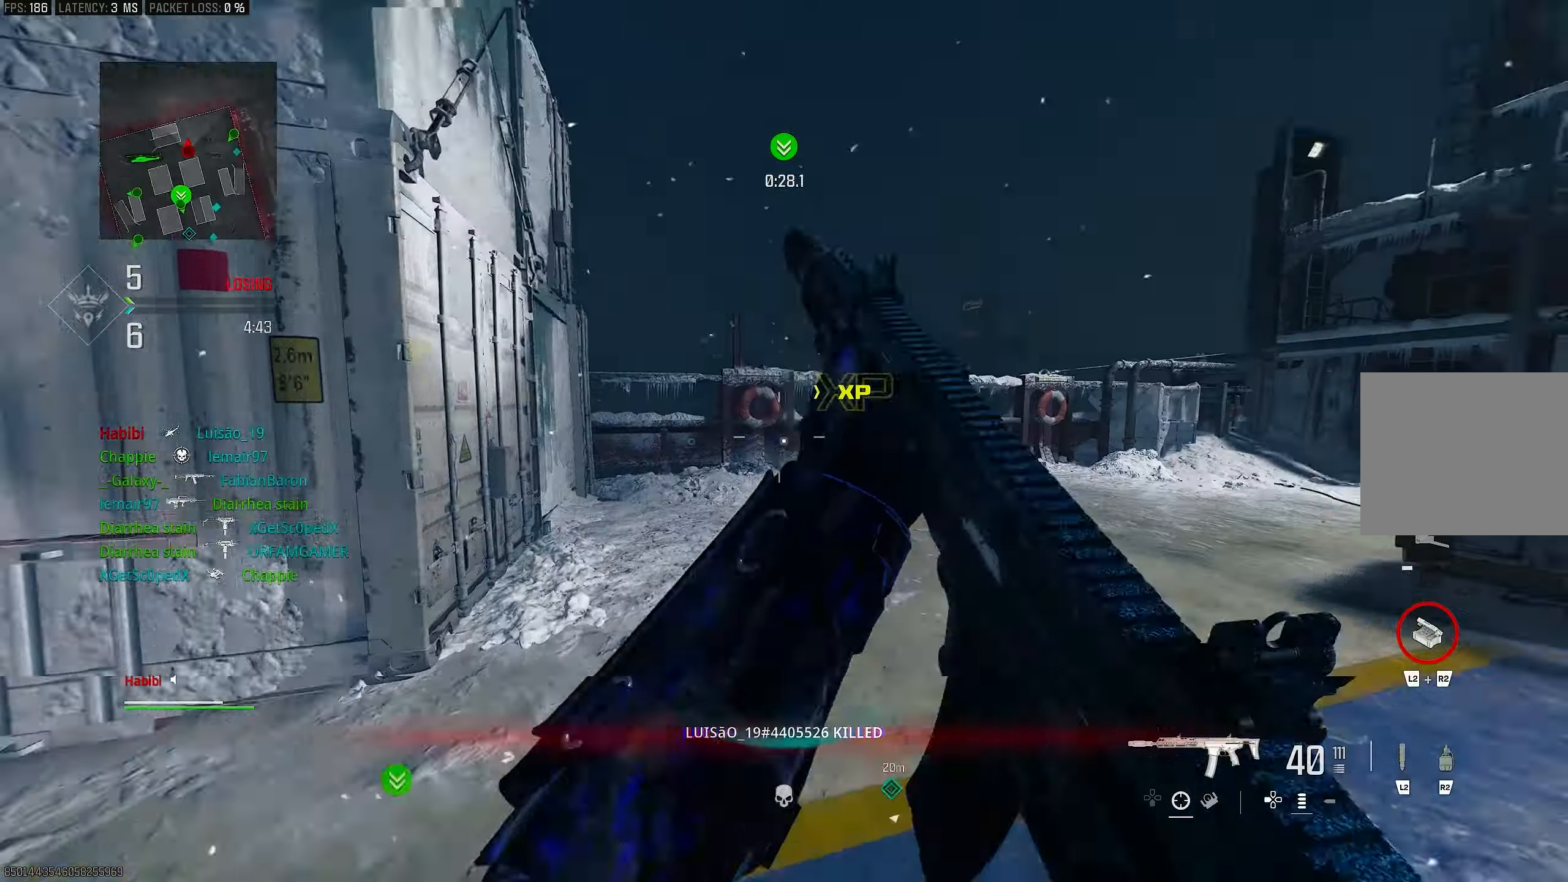
{"buttons": ["R3"], "left_stick": "up-left", "right_stick": "center", "events": [[133, "left_stick", "up-left"], [200, "L3", "down"], [233, "right_stick", "right"], [300, "L3", "up"], [433, "R3", "down"], [433, "right_stick", "center"]]}
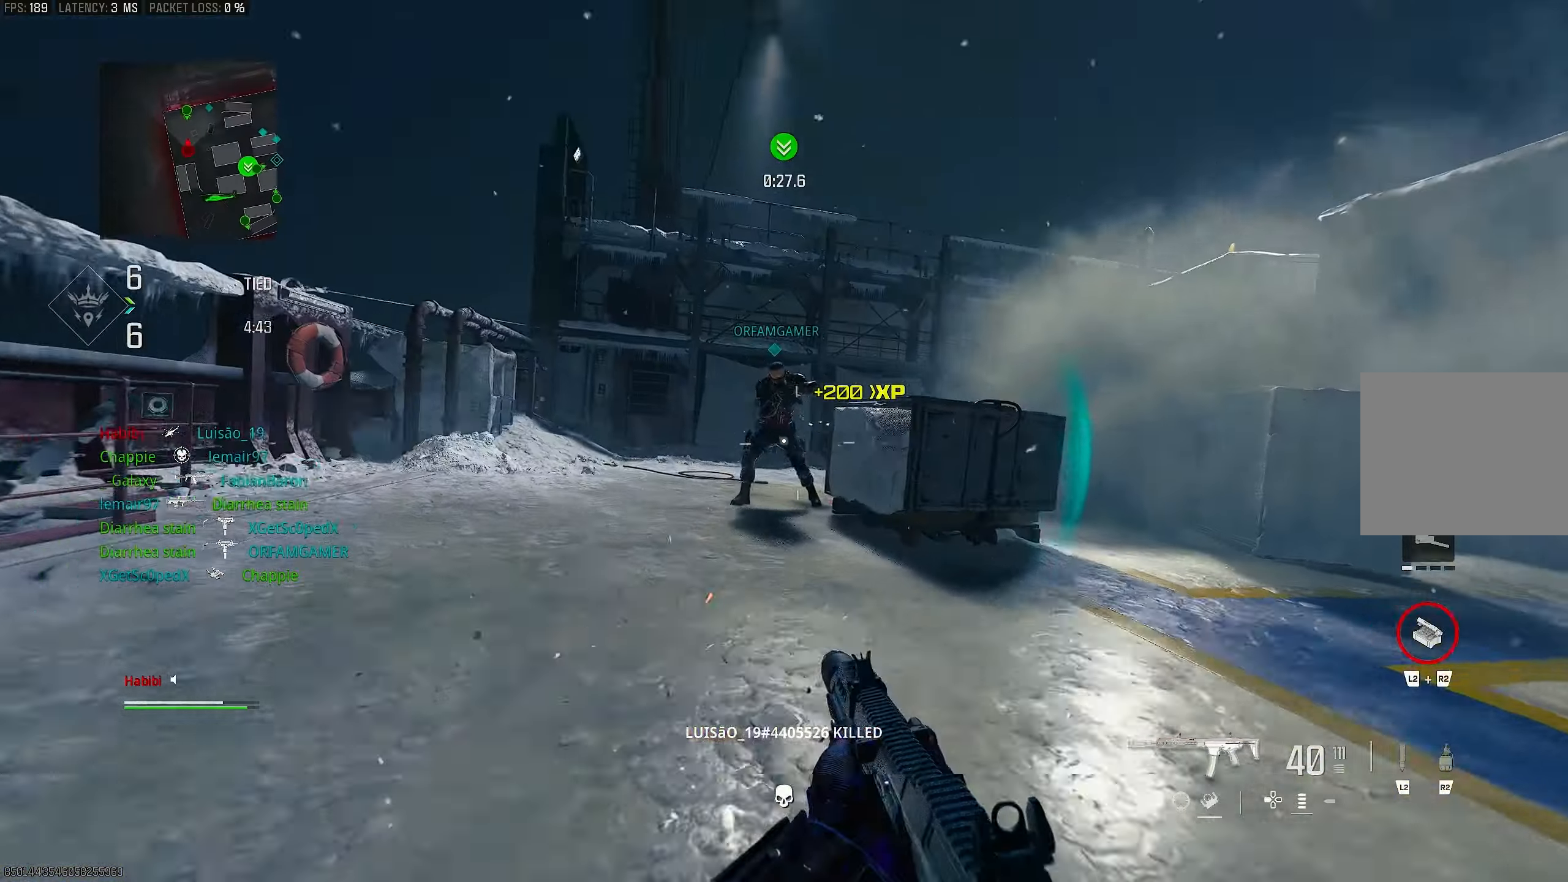
{"buttons": ["L1", "R1"], "left_stick": "left", "right_stick": "right", "events": [[33, "right_stick", "right"], [67, "R3", "up"], [233, "R3", "down"], [267, "CROSS", "down"], [267, "L1", "down"], [267, "right_stick", "center"], [333, "R1", "down"], [367, "R3", "up"], [433, "CROSS", "up"], [467, "right_stick", "right"], [500, "left_stick", "left"]]}
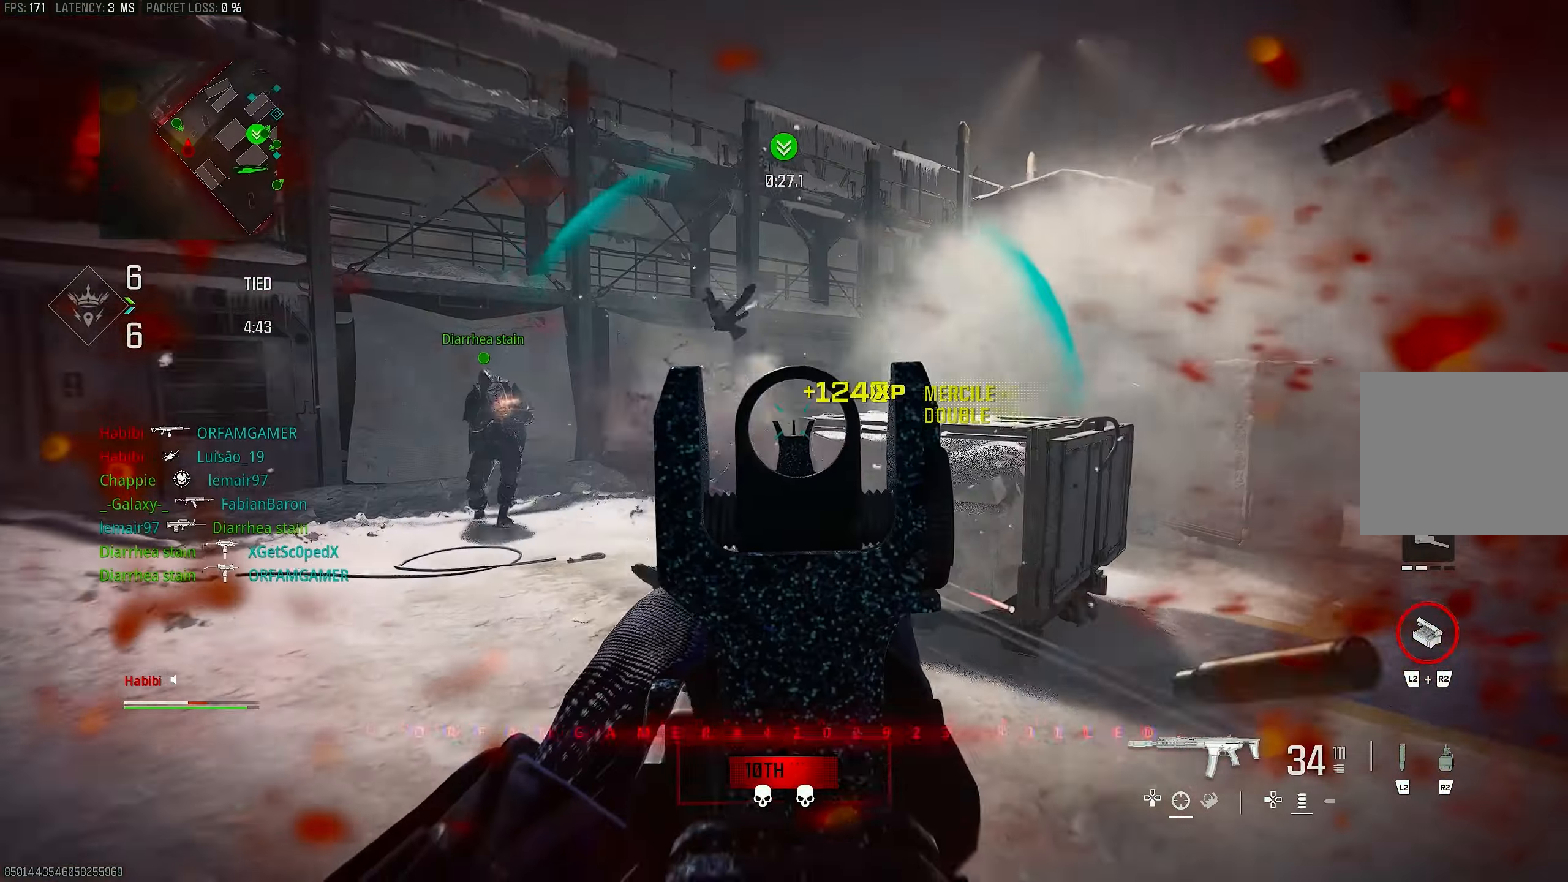
{"buttons": ["L3"], "left_stick": "up", "right_stick": "left", "events": [[233, "left_stick", "center"], [300, "left_stick", "right"], [333, "right_stick", "down"], [400, "L1", "up"], [433, "right_stick", "left"], [467, "L3", "down"], [467, "R1", "up"], [467, "left_stick", "up"]]}
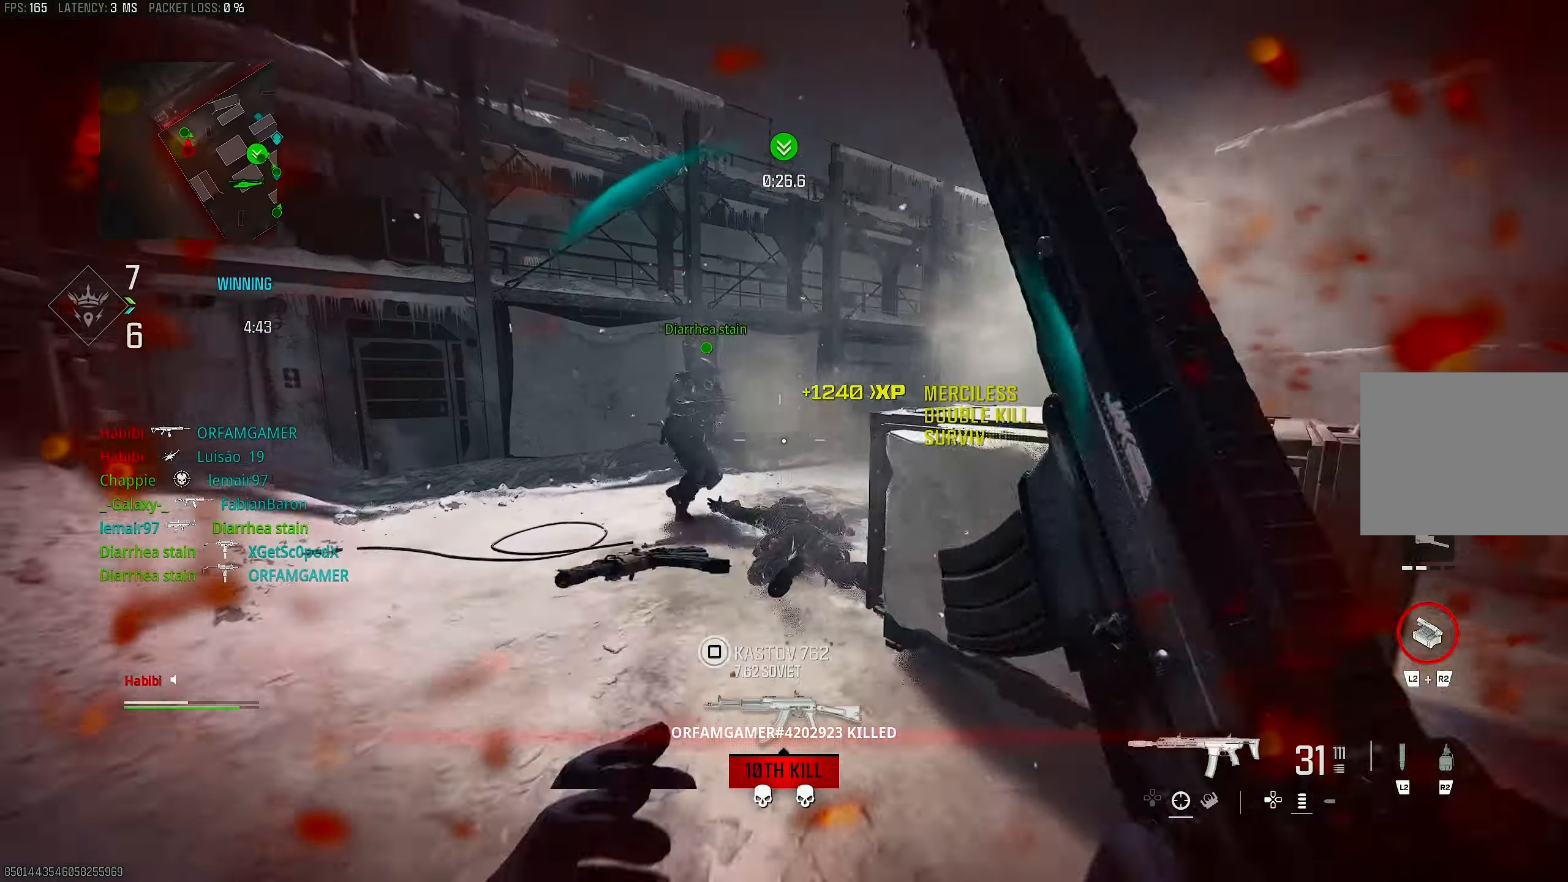
{"buttons": ["CROSS", "L2", "R3"], "left_stick": "up", "right_stick": "center", "events": [[33, "right_stick", "center"], [133, "L3", "up"], [233, "R3", "down"], [333, "R3", "up"], [333, "right_stick", "right"], [400, "right_stick", "center"], [467, "CROSS", "down"], [467, "L2", "down"], [467, "R3", "down"]]}
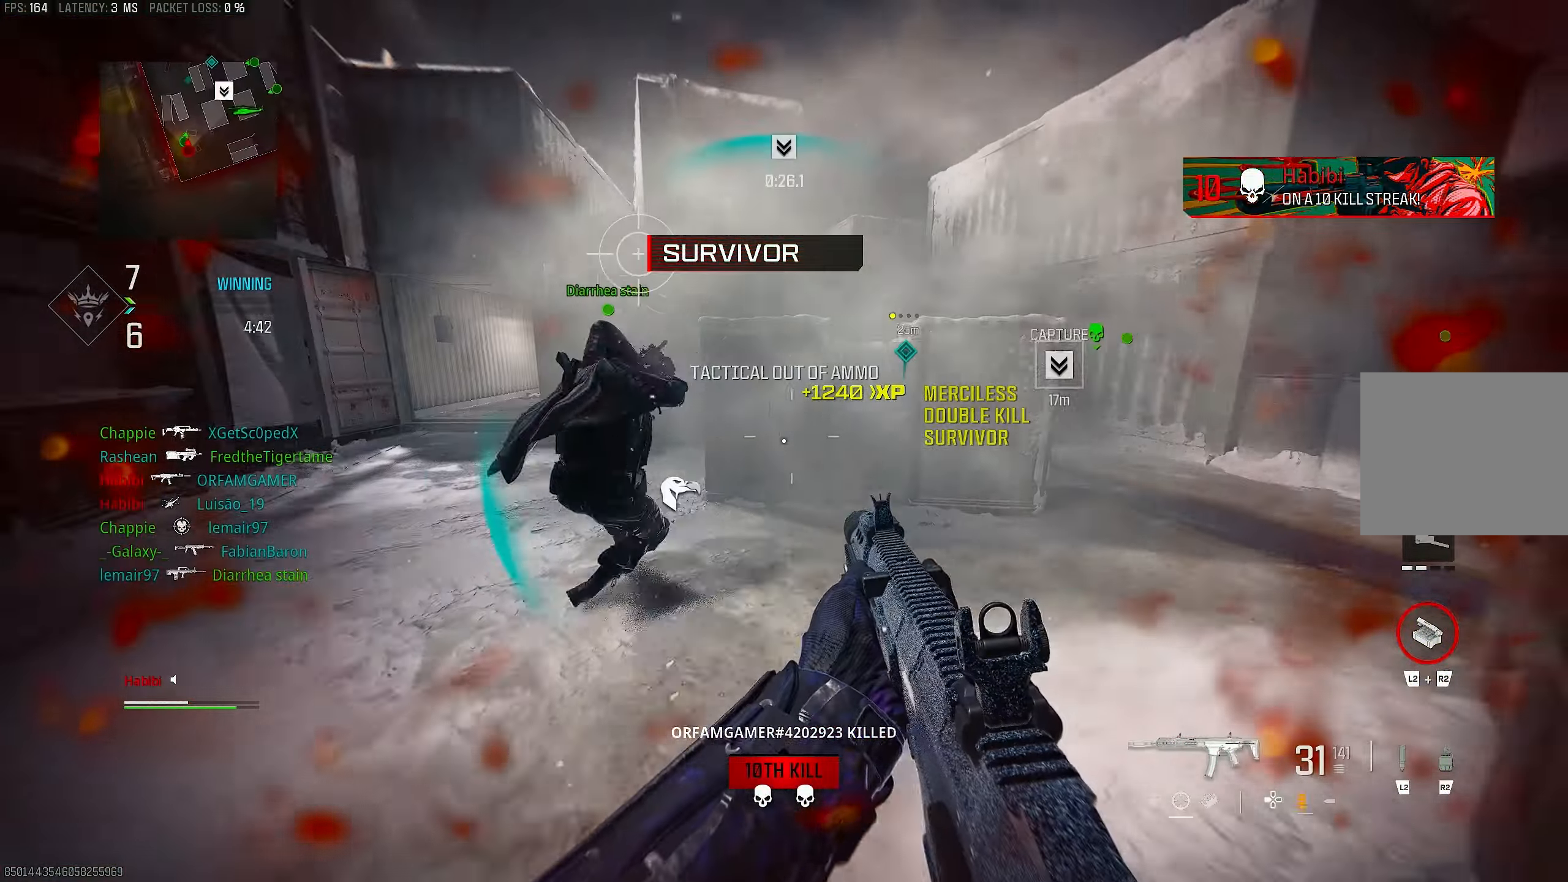
{"buttons": [], "left_stick": "up", "right_stick": "left", "events": [[33, "right_stick", "right"], [67, "L2", "up"], [67, "R3", "up"], [100, "CROSS", "up"], [133, "L3", "down"], [233, "L3", "up"], [300, "right_stick", "center"], [467, "right_stick", "left"]]}
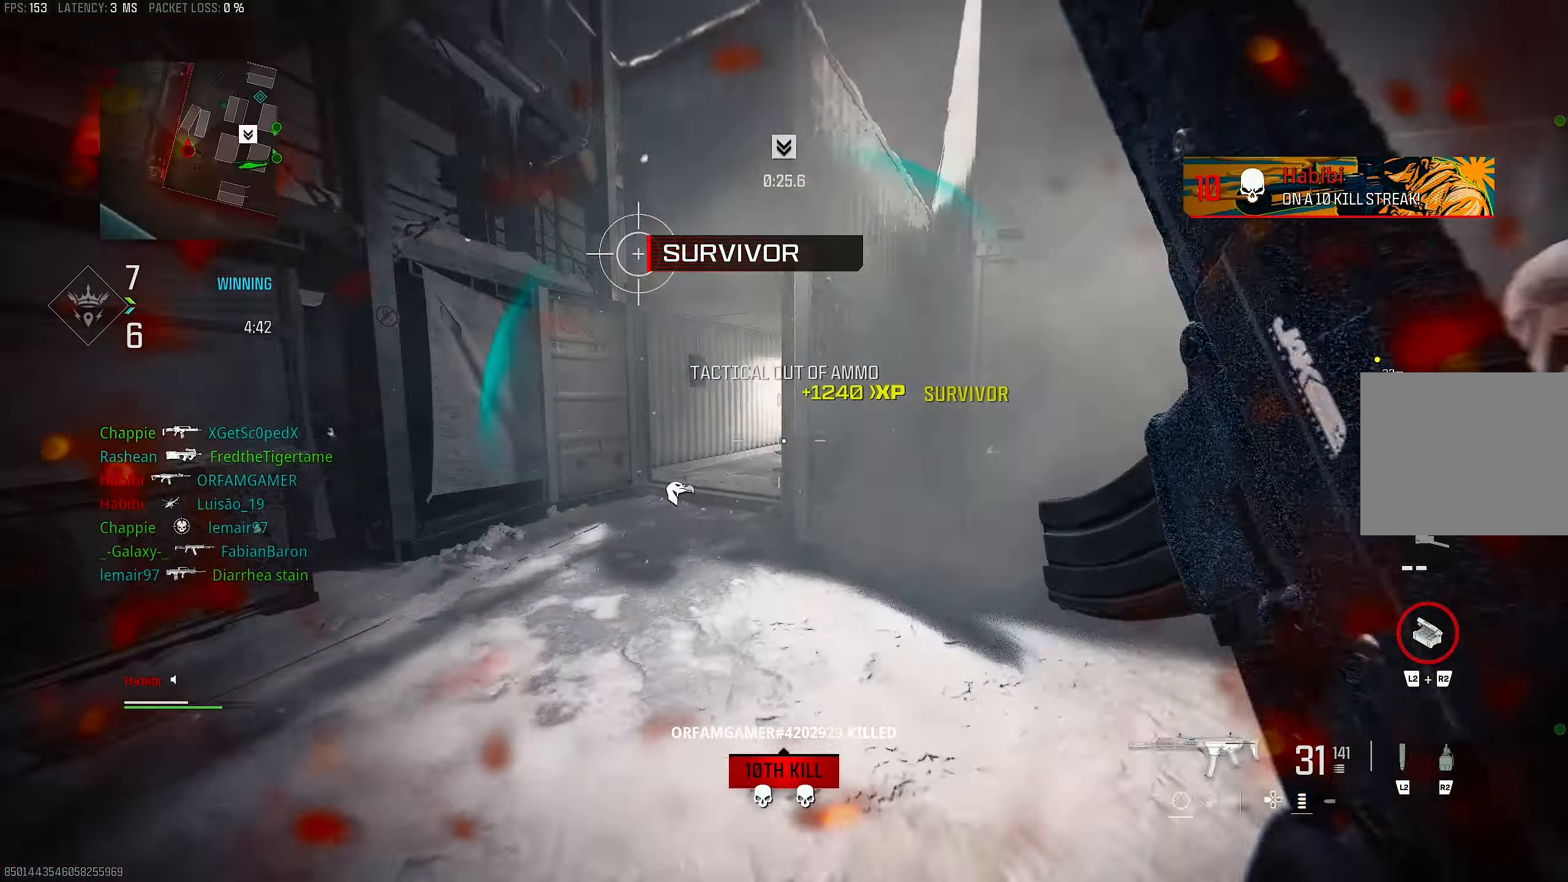
{"buttons": ["R3"], "left_stick": "up", "right_stick": "center", "events": [[17, "right_stick", "up-left"], [133, "right_stick", "center"], [300, "right_stick", "left"], [400, "R3", "down"], [433, "right_stick", "center"]]}
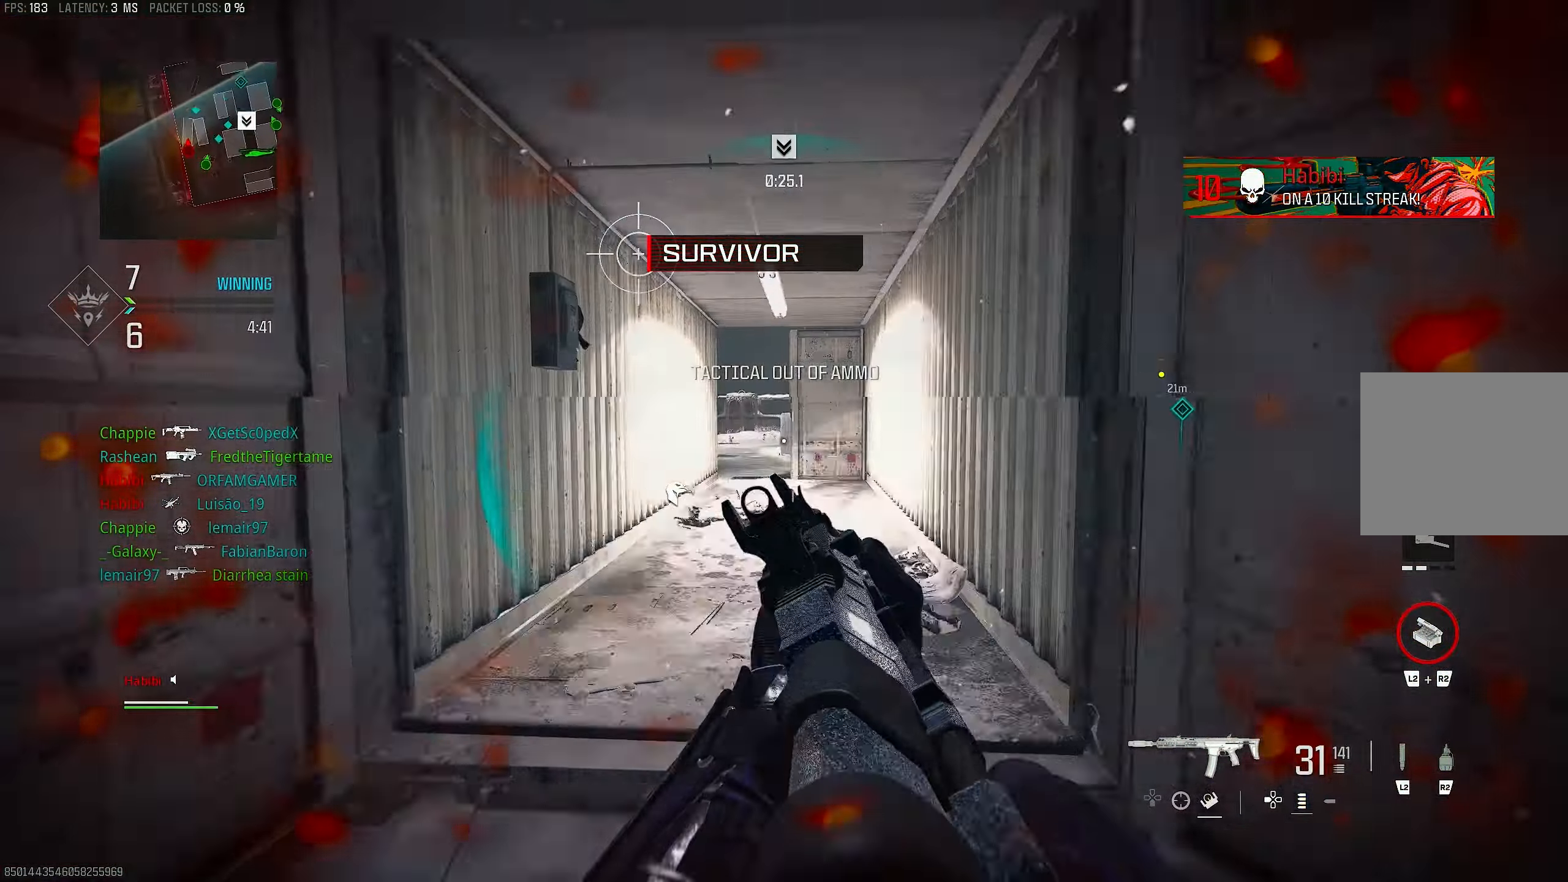
{"buttons": ["L1"], "left_stick": "up-right", "right_stick": "center", "events": [[17, "right_stick", "right"], [33, "R3", "up"], [100, "L1", "down"], [167, "CROSS", "down"], [167, "R3", "down"], [217, "left_stick", "up-right"], [233, "R3", "up"], [233, "right_stick", "center"], [300, "CROSS", "up"]]}
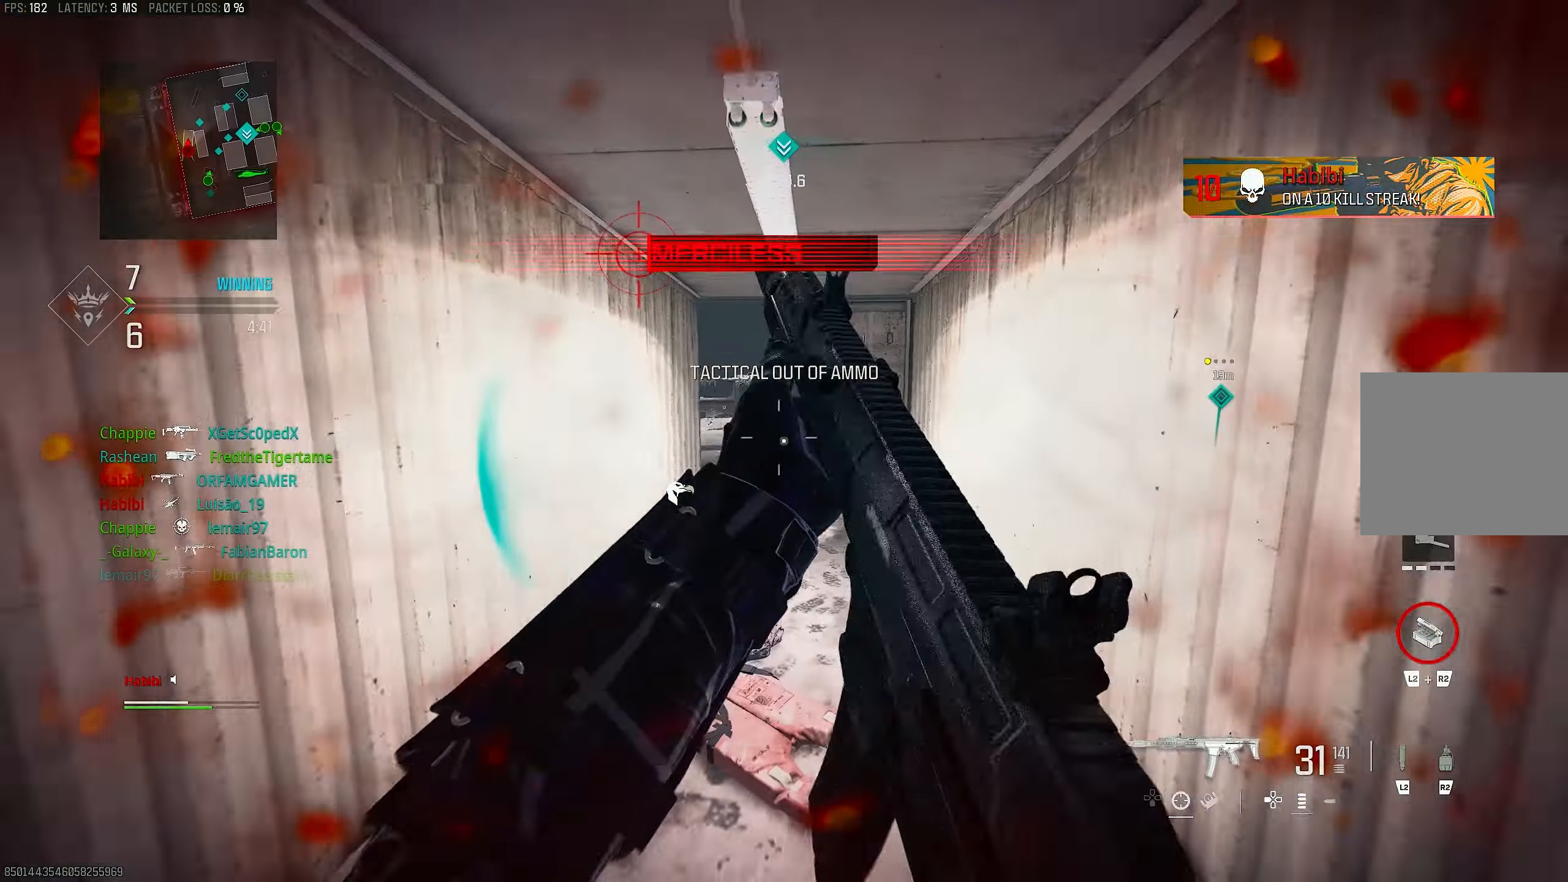
{"buttons": ["L1"], "left_stick": "up", "right_stick": "center", "events": [[67, "L1", "up"], [200, "right_stick", "down"], [300, "right_stick", "center"], [367, "left_stick", "up"], [400, "right_stick", "left"], [500, "L1", "down"], [500, "right_stick", "center"]]}
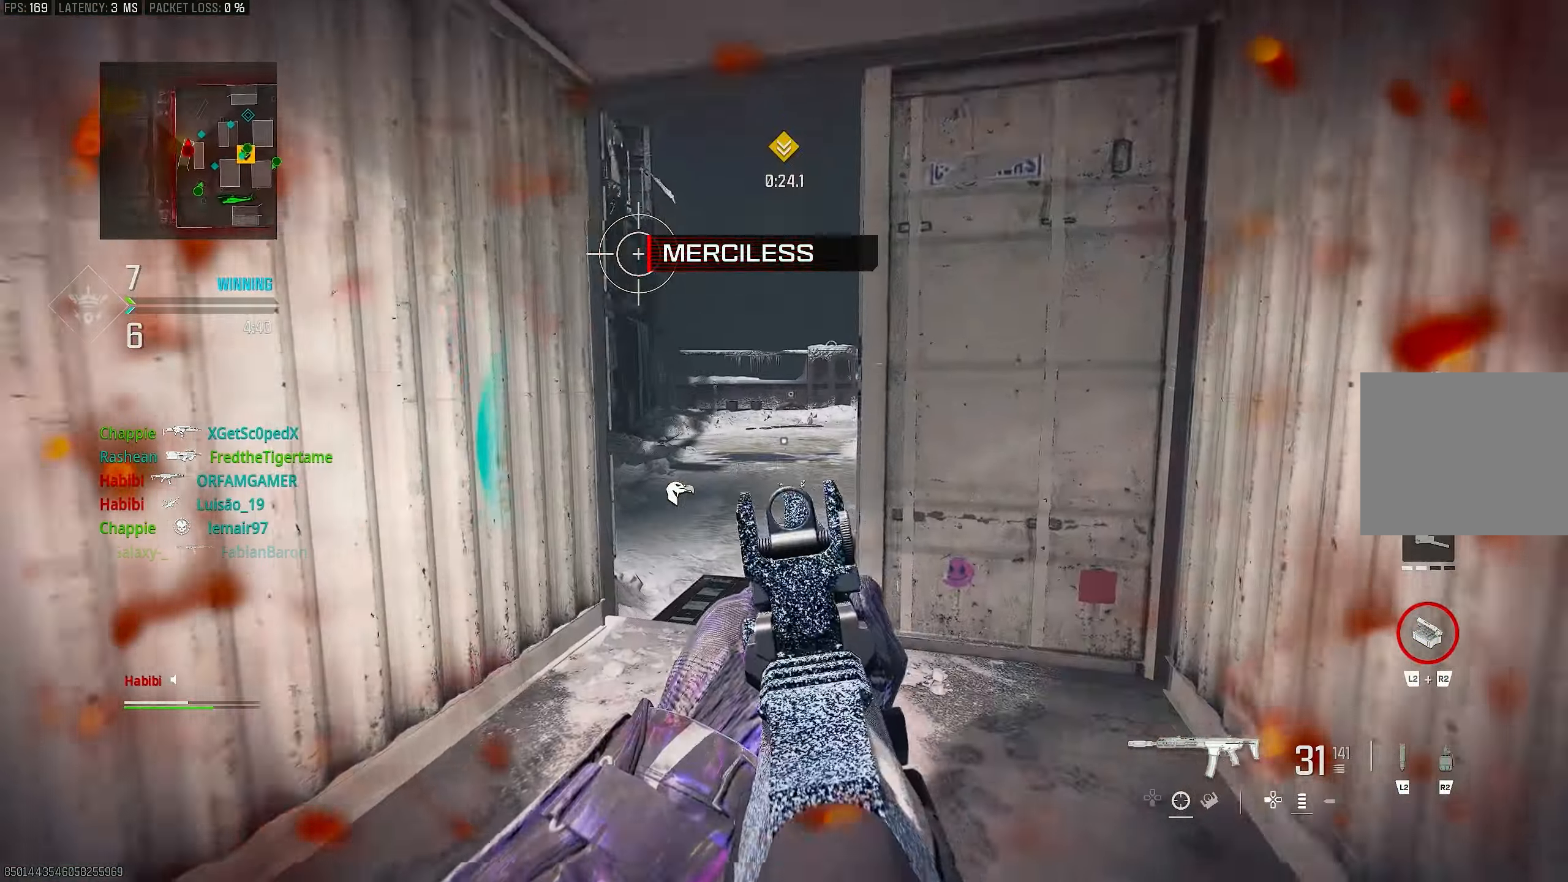
{"buttons": ["L1"], "left_stick": "up", "right_stick": "up-right", "events": [[67, "left_stick", "up-right"], [133, "R3", "down"], [267, "left_stick", "up"], [433, "right_stick", "up-right"], [500, "R3", "up"]]}
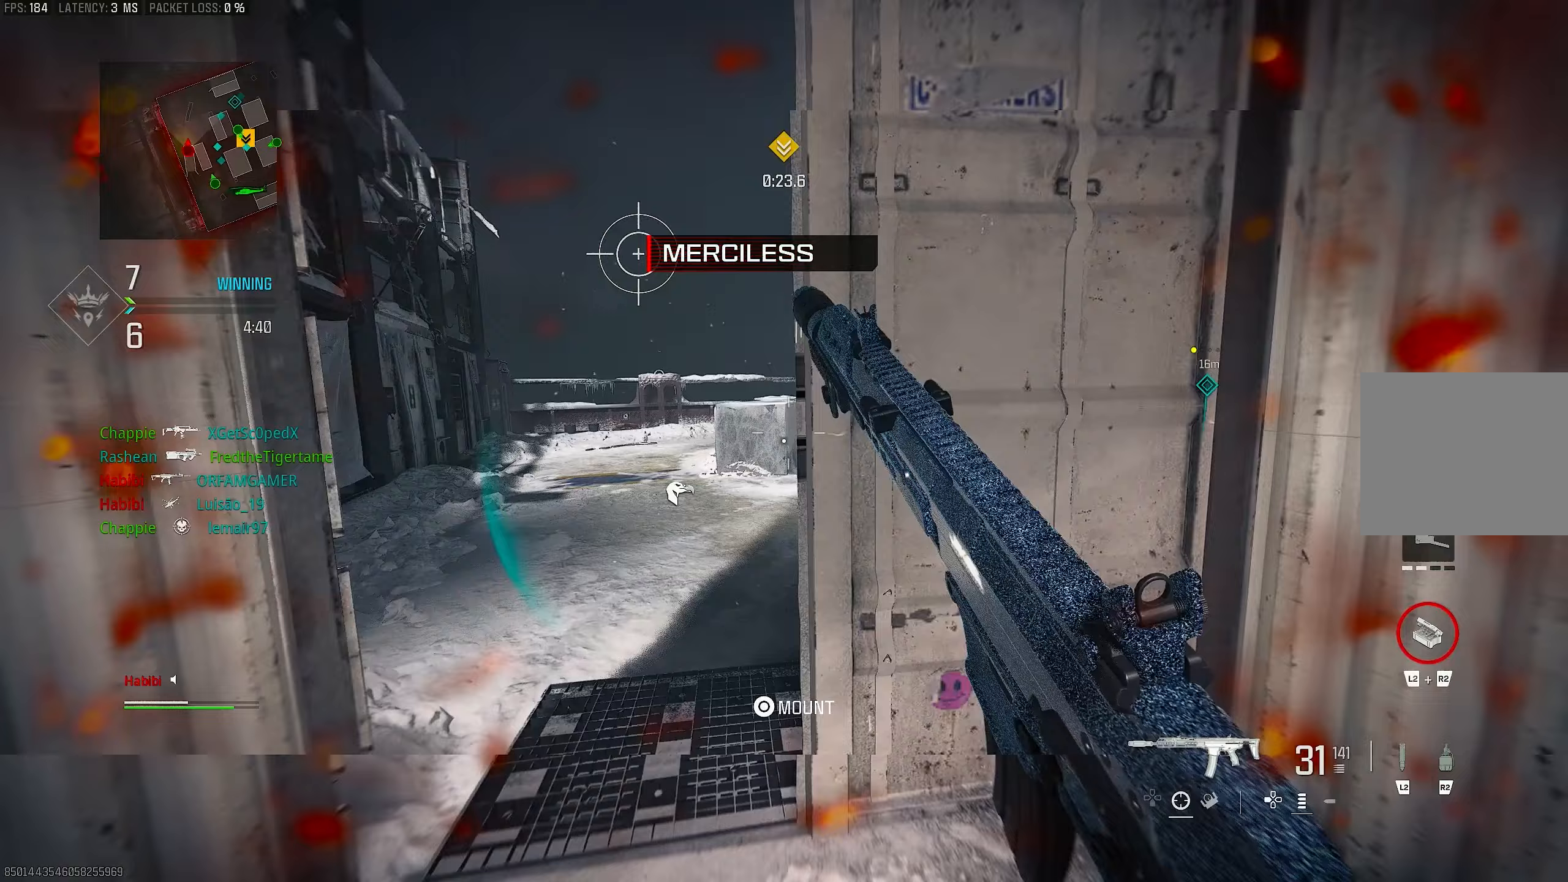
{"buttons": ["L1"], "left_stick": "up-left", "right_stick": "center", "events": [[33, "L1", "up"], [100, "L3", "down"], [100, "left_stick", "up-left"], [100, "right_stick", "center"], [200, "right_stick", "right"], [233, "L3", "up"], [367, "L1", "down"], [367, "right_stick", "center"]]}
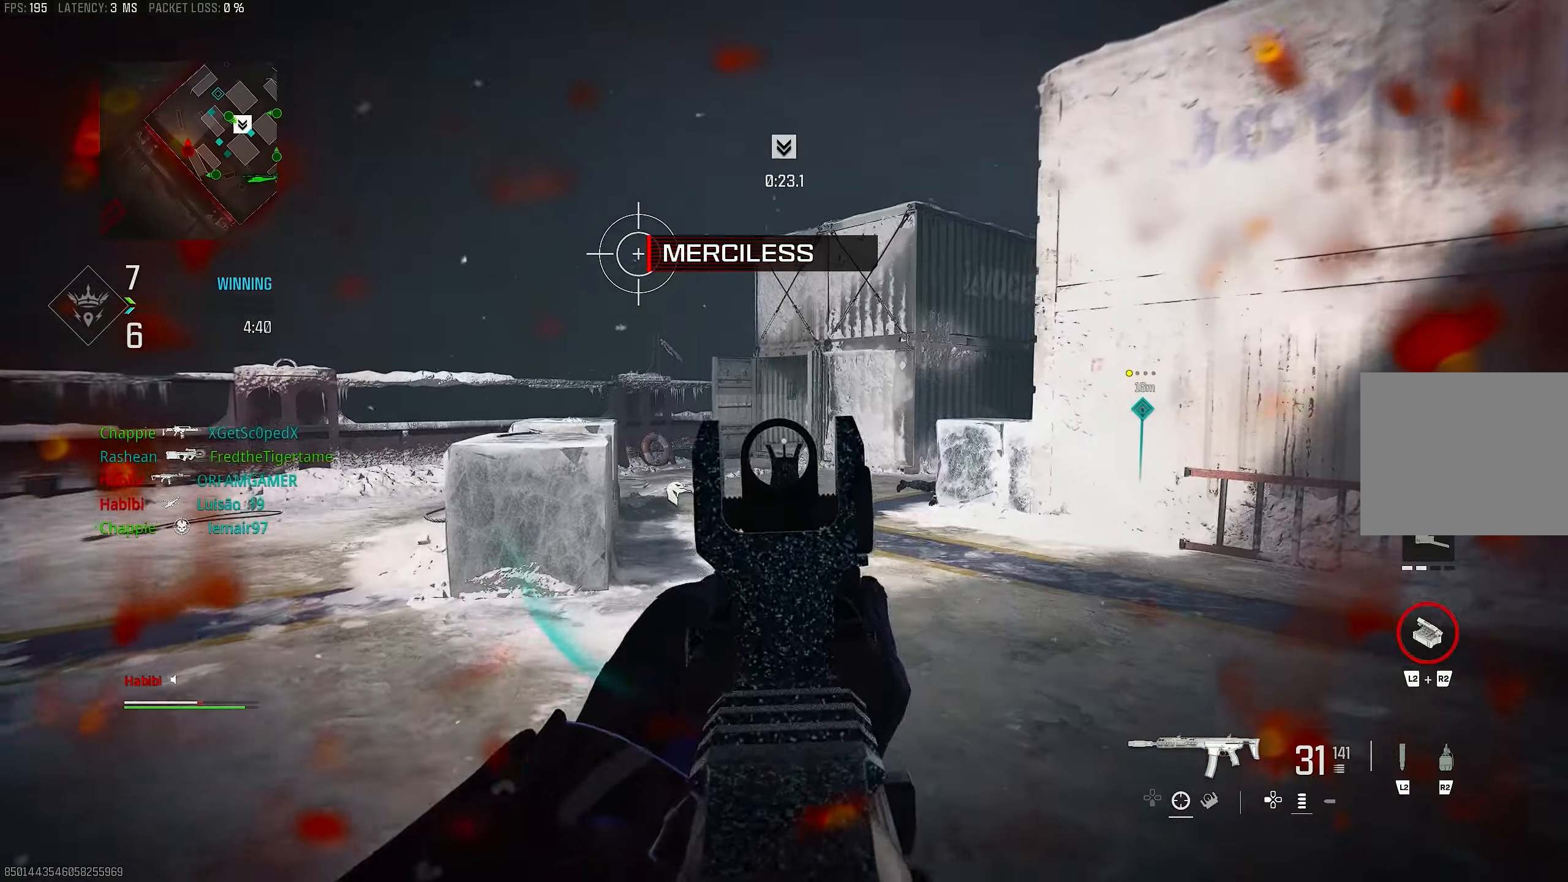
{"buttons": ["L3"], "left_stick": "up-left", "right_stick": "left", "events": [[267, "L1", "up"], [267, "left_stick", "left"], [367, "right_stick", "left"], [400, "left_stick", "up-left"], [500, "L3", "down"]]}
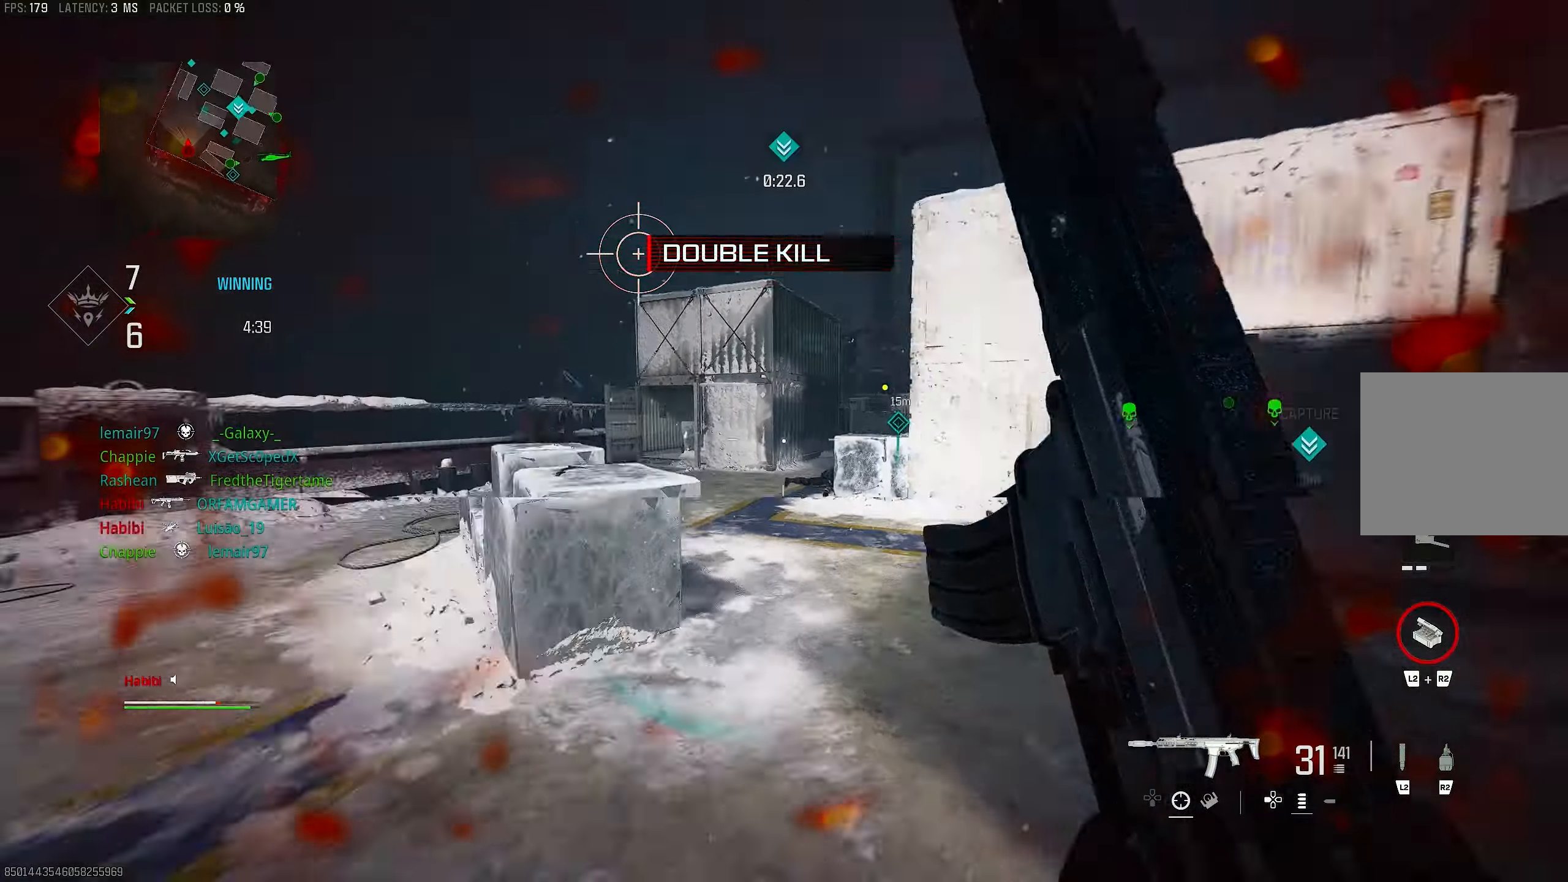
{"buttons": ["L1"], "left_stick": "up-left", "right_stick": "down", "events": [[67, "right_stick", "right"], [200, "L3", "up"], [233, "CROSS", "down"], [267, "L1", "down"], [367, "CROSS", "up"], [367, "right_stick", "center"], [433, "right_stick", "down"]]}
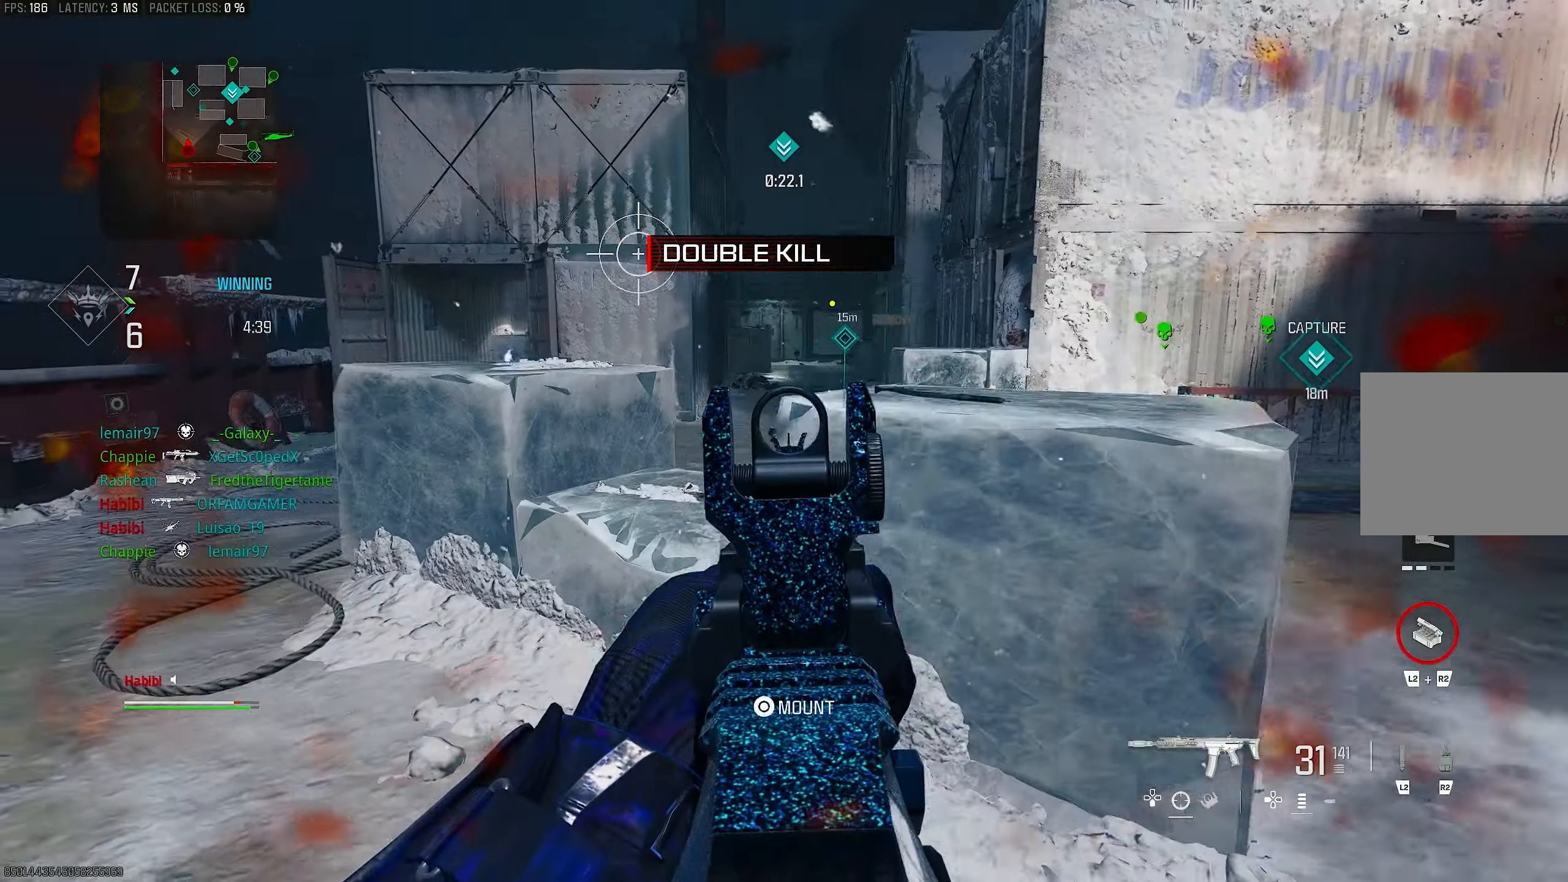
{"buttons": [], "left_stick": "up-left", "right_stick": "center", "events": [[133, "right_stick", "center"], [250, "right_stick", "up-right"], [333, "L1", "up"], [400, "right_stick", "up"], [500, "right_stick", "center"]]}
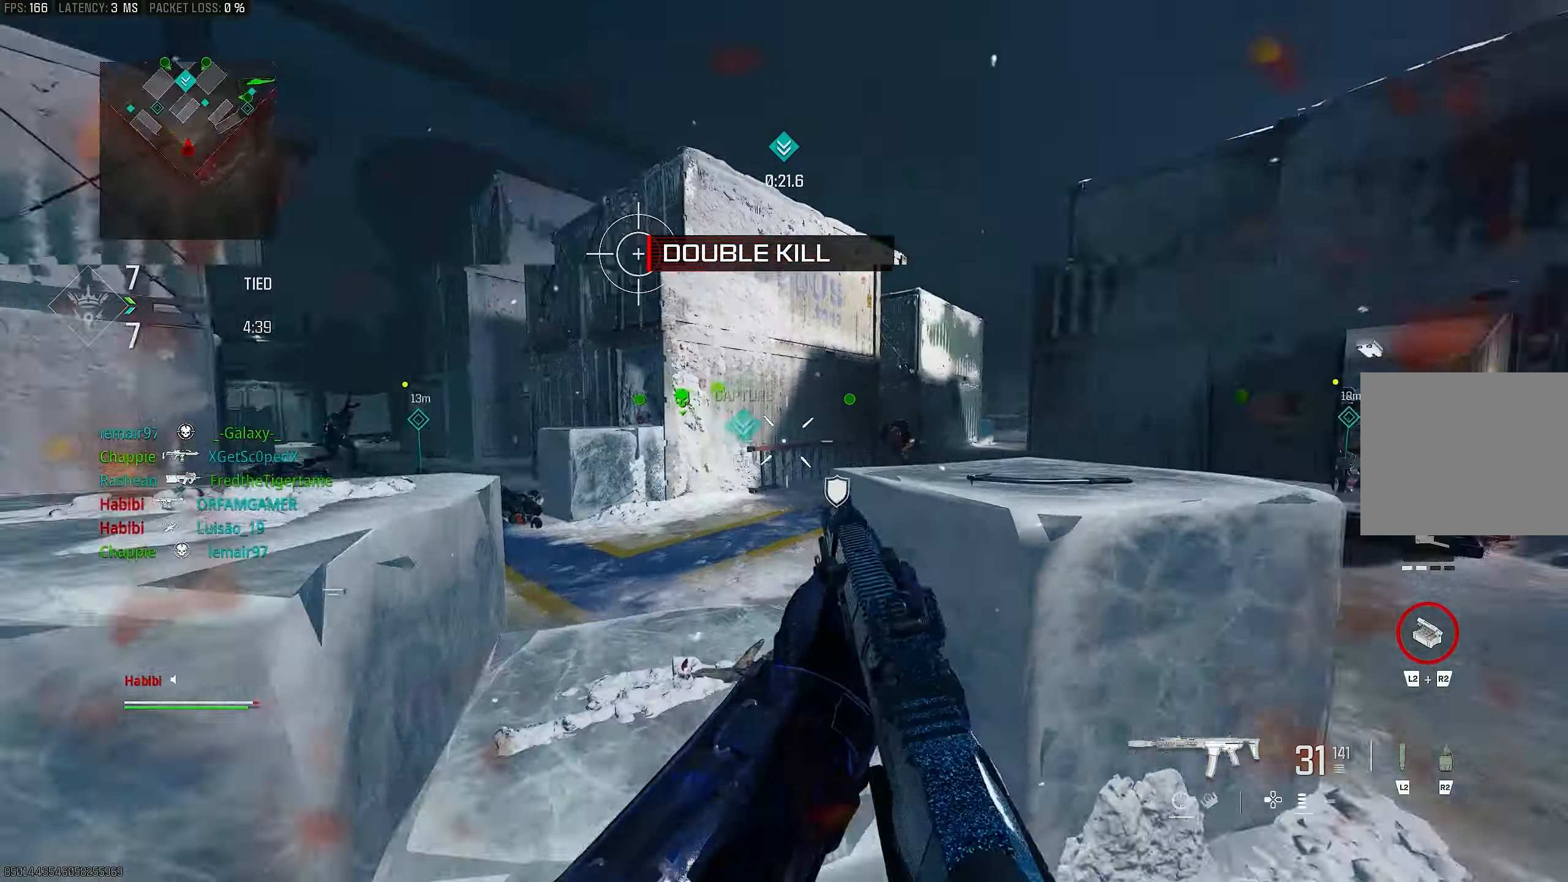
{"buttons": [], "left_stick": "left", "right_stick": "left", "events": [[100, "left_stick", "left"], [100, "right_stick", "right"], [367, "right_stick", "center"], [433, "right_stick", "left"]]}
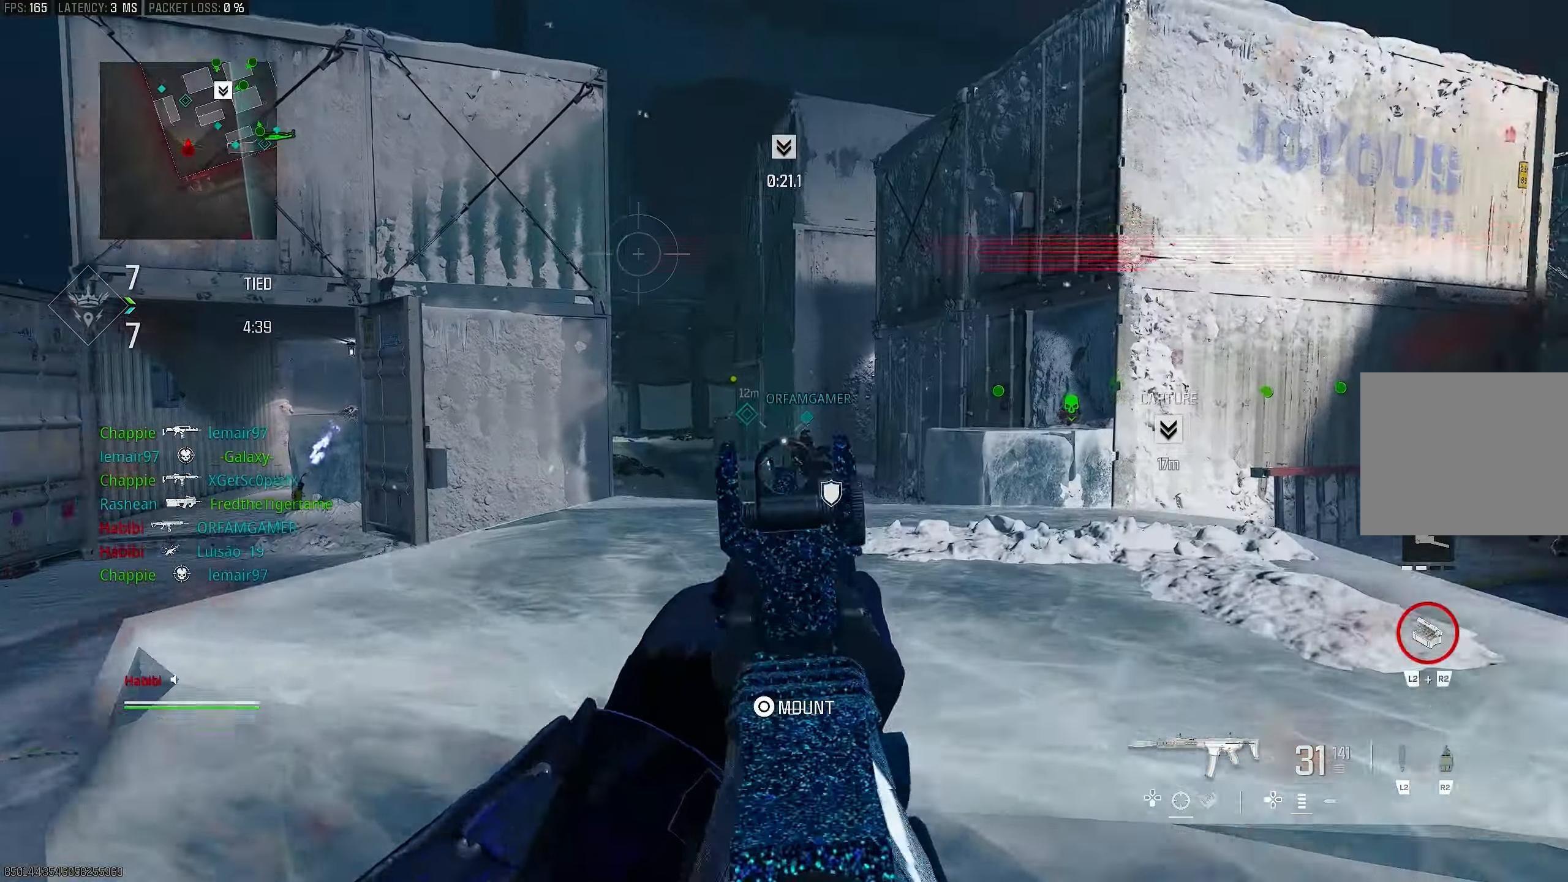
{"buttons": ["L1", "R1"], "left_stick": "right", "right_stick": "right", "events": [[33, "L1", "down"], [133, "left_stick", "up"], [167, "right_stick", "center"], [267, "left_stick", "right"], [267, "right_stick", "left"], [367, "R1", "down"], [433, "right_stick", "right"]]}
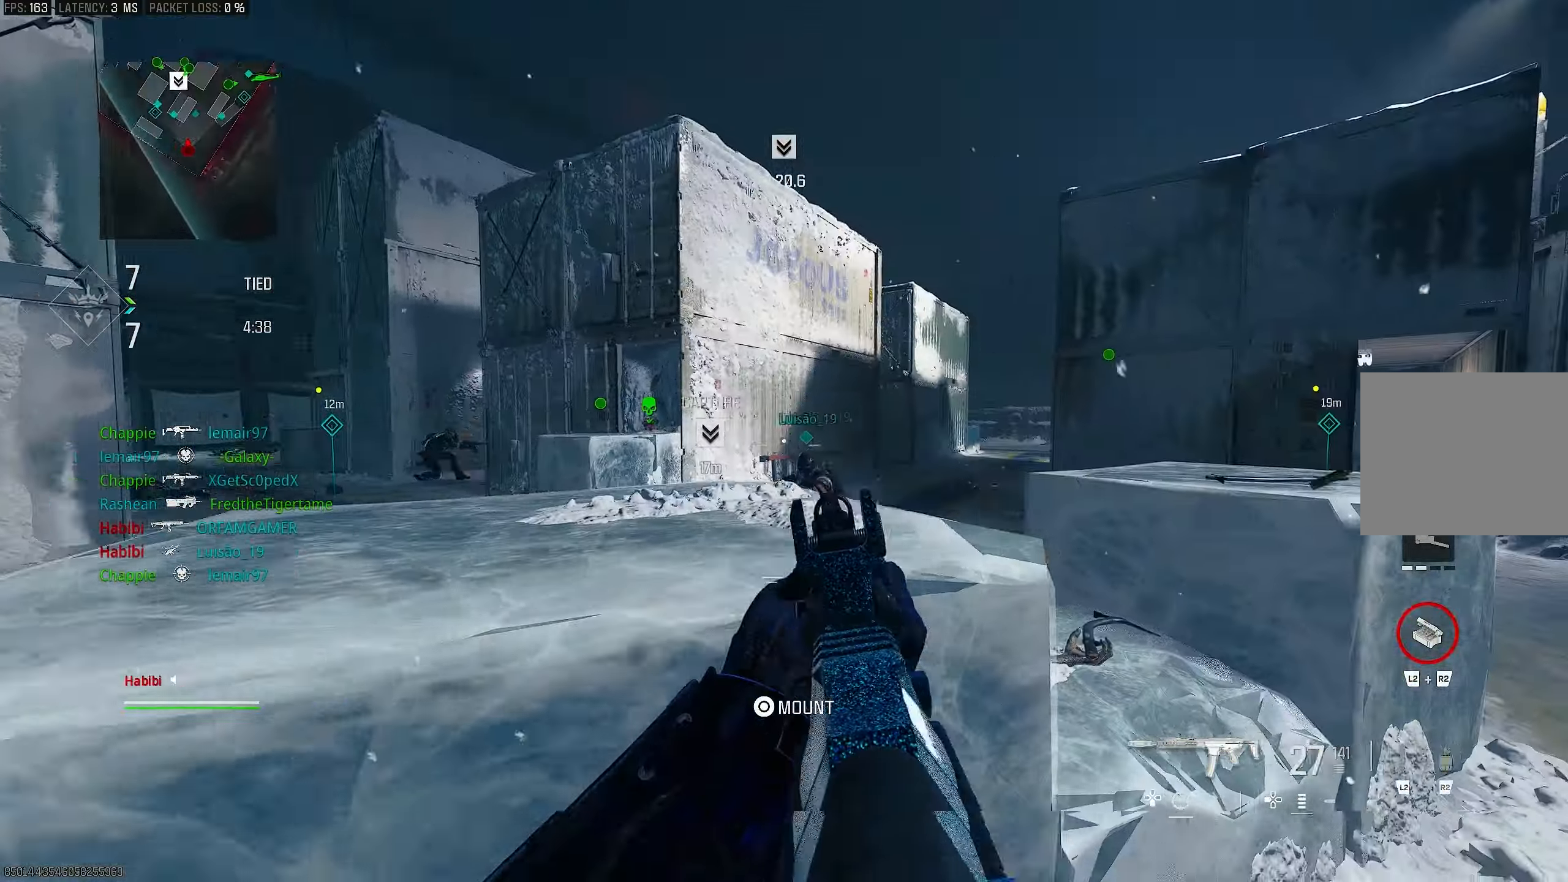
{"buttons": ["L1"], "left_stick": "right", "right_stick": "down-left", "events": [[33, "left_stick", "left"], [67, "L1", "up"], [67, "R1", "up"], [167, "L1", "down"], [300, "R1", "down"], [400, "left_stick", "center"], [500, "R1", "up"], [500, "left_stick", "right"], [500, "right_stick", "down-left"]]}
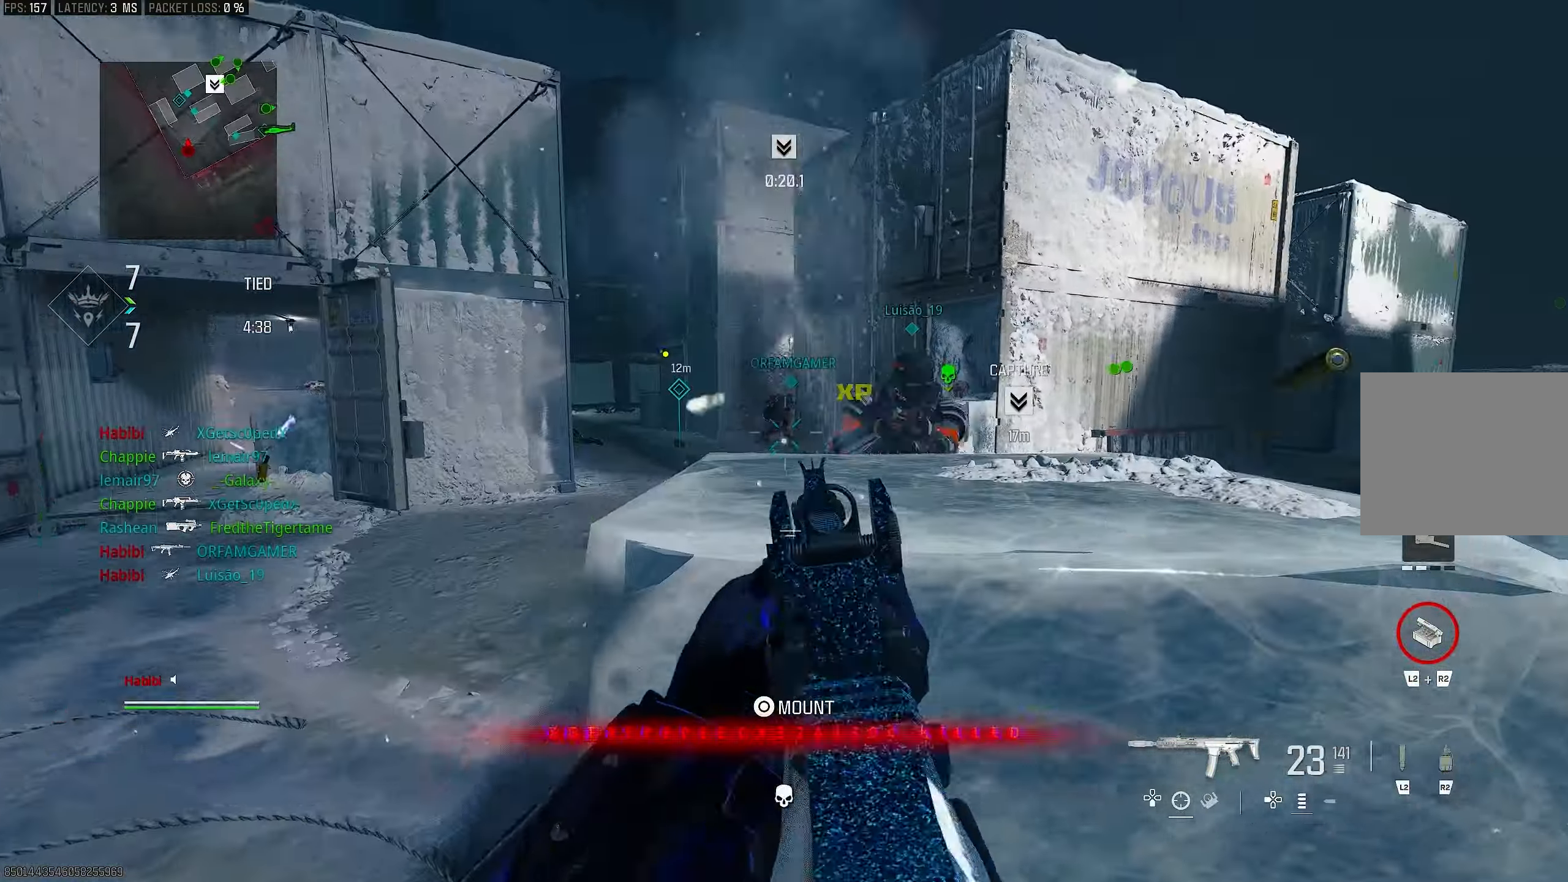
{"buttons": ["CROSS", "L1", "R1"], "left_stick": "down-left", "right_stick": "down-left", "events": [[67, "L1", "up"], [133, "L1", "down"], [167, "R1", "down"], [167, "right_stick", "up-left"], [200, "left_stick", "down-left"], [267, "right_stick", "up-right"], [400, "right_stick", "down-right"], [467, "CROSS", "down"], [500, "right_stick", "down-left"]]}
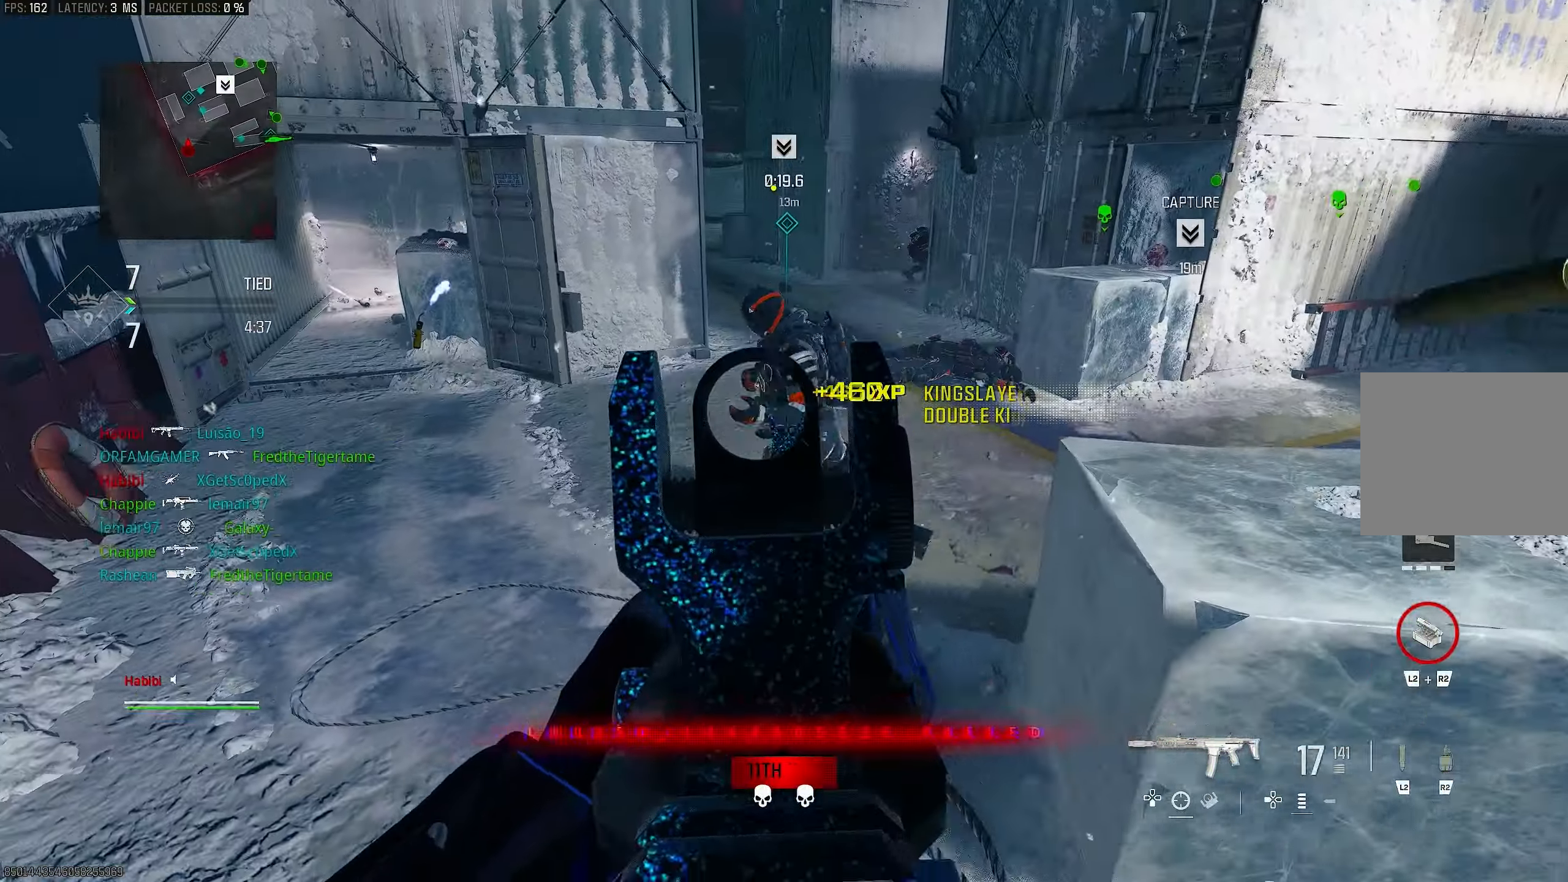
{"buttons": ["L3"], "left_stick": "up", "right_stick": "up-right", "events": [[100, "CROSS", "up"], [167, "right_stick", "down-right"], [333, "L1", "up"], [333, "right_stick", "up"], [400, "left_stick", "up"], [400, "right_stick", "up-right"], [500, "L3", "down"], [500, "R1", "up"]]}
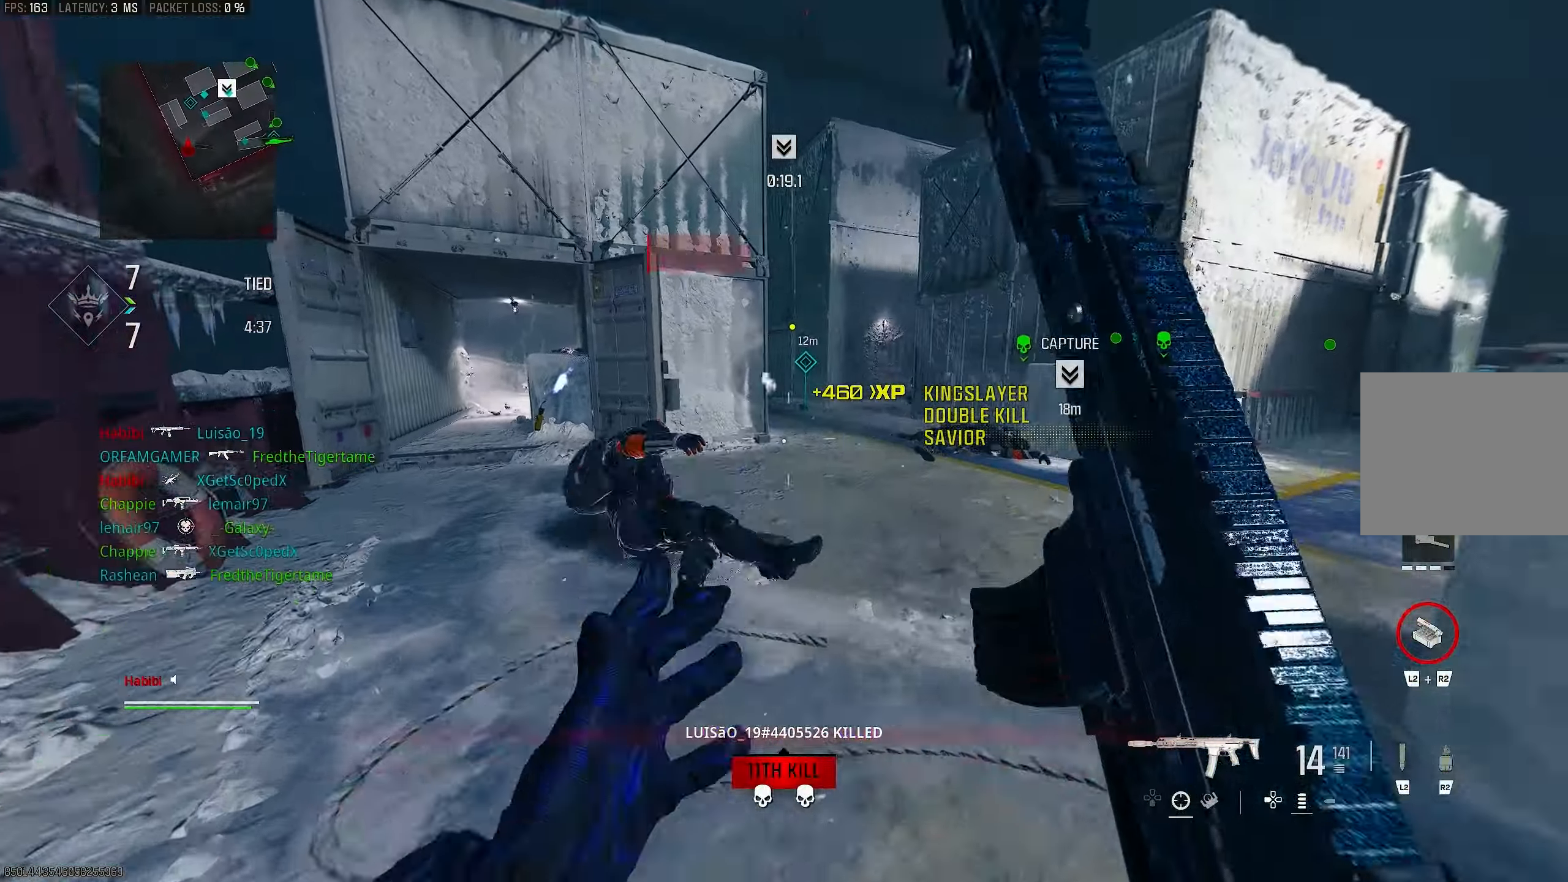
{"buttons": [], "left_stick": "up-left", "right_stick": "left", "events": [[33, "right_stick", "up-left"], [100, "L3", "up"], [133, "right_stick", "up"], [233, "right_stick", "center"], [367, "SQUARE", "down"], [367, "left_stick", "up-left"], [400, "SQUARE", "up"], [433, "right_stick", "left"]]}